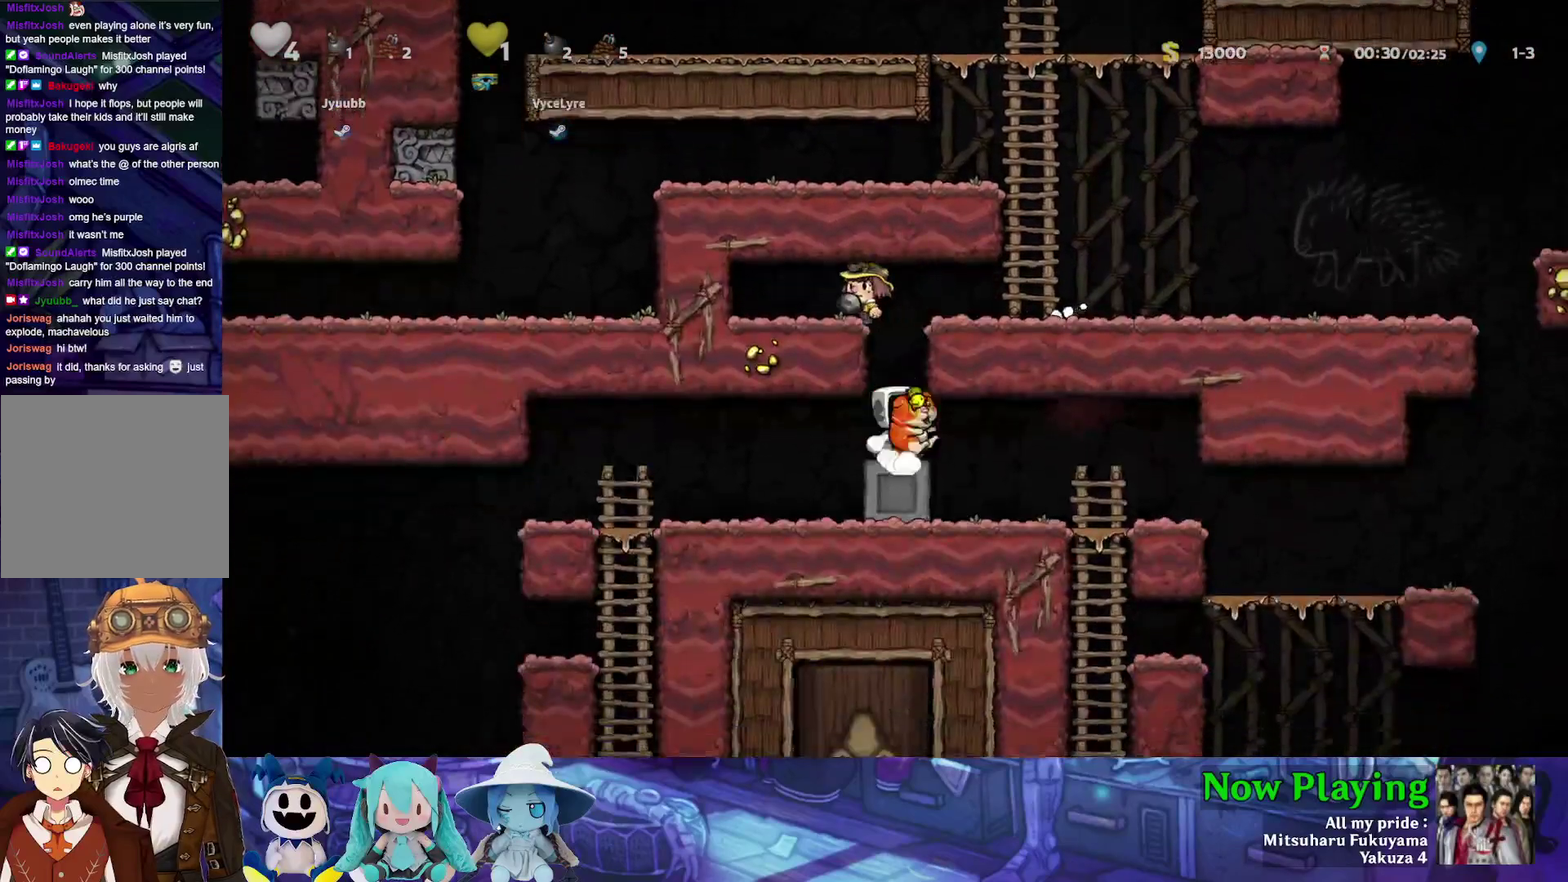
Gameplay with a controller (Nintendo layout); each line is a JSON object with the inputs held at the frame after it (dt_ms = milliseconds from this image to that frame). "events" lists button and stick changes between this image and that frame as [ms after this image, input, new state], when the widget could be followed in between. Not read: L3 R3.
{"dt_ms": 700, "buttons": ["Y"], "left_stick": "center", "right_stick": "center", "events": [[333, "DPAD_DOWN", "down"], [350, "DPAD_RIGHT", "up"], [467, "B", "down"], [617, "B", "up"], [633, "DPAD_DOWN", "up"]]}
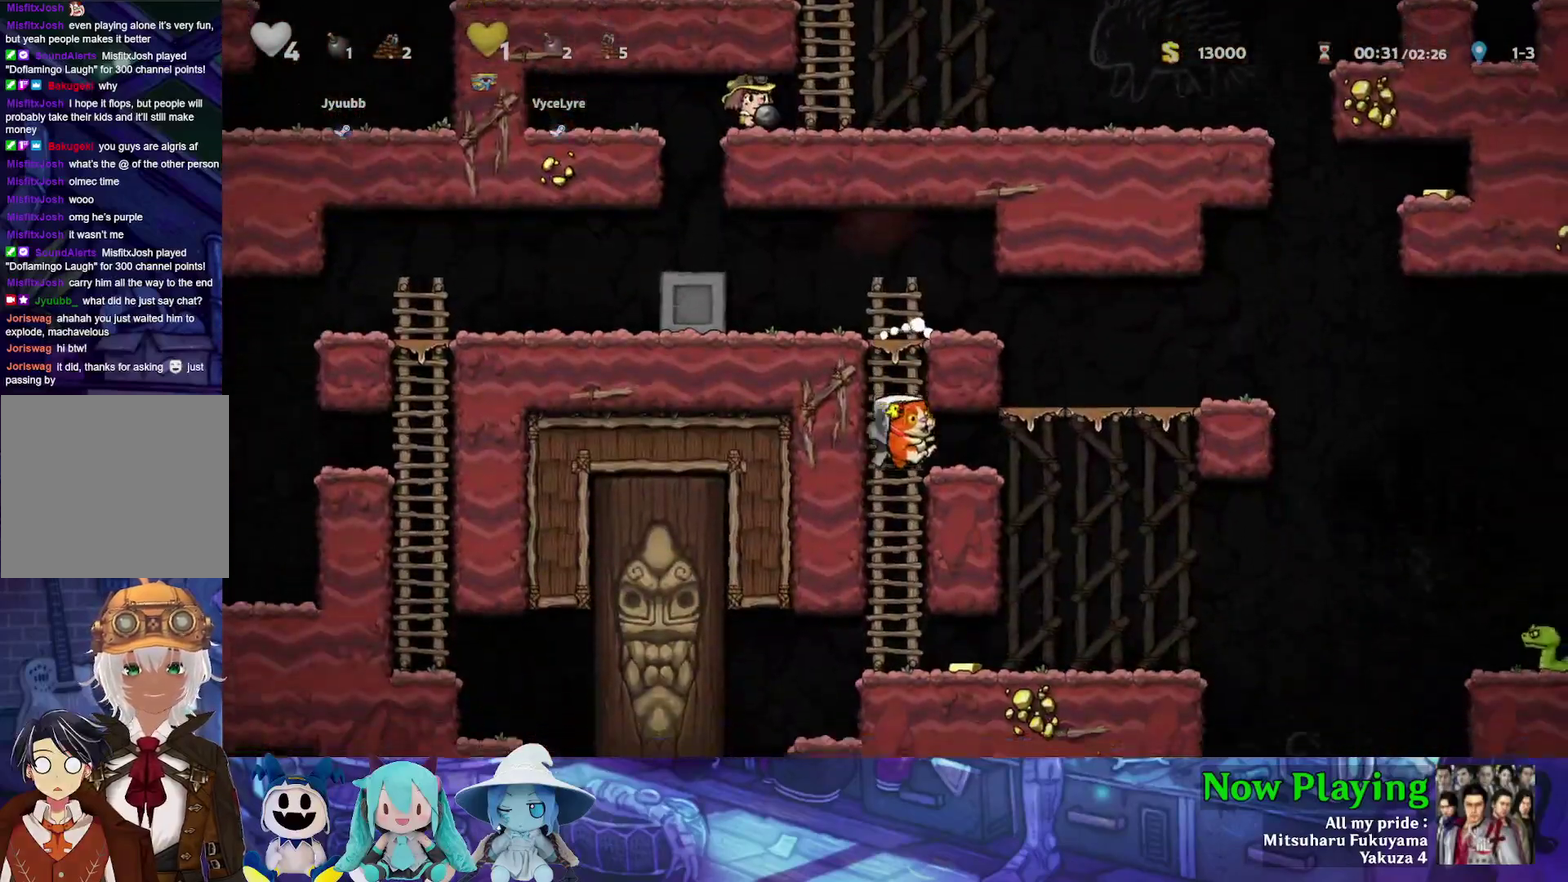
{"dt_ms": 500, "buttons": ["Y", "DPAD_RIGHT"], "left_stick": "center", "right_stick": "center", "events": [[100, "DPAD_UP", "down"], [150, "DPAD_UP", "up"], [167, "DPAD_DOWN", "down"], [300, "B", "down"], [417, "B", "up"], [433, "DPAD_RIGHT", "down"], [450, "DPAD_DOWN", "up"]]}
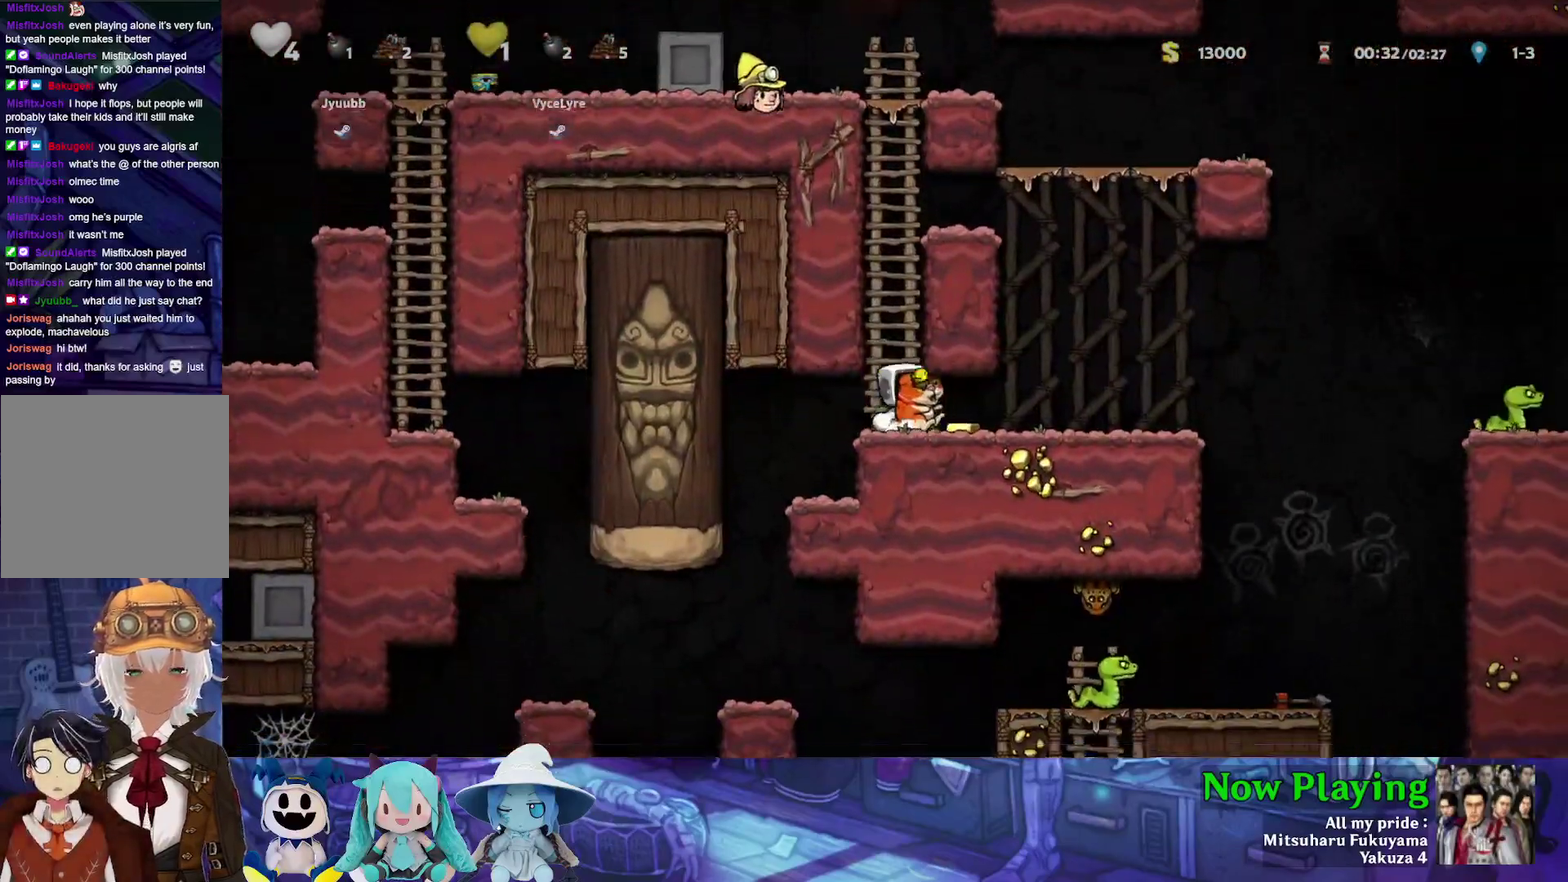
{"dt_ms": 400, "buttons": ["Y", "DPAD_RIGHT"], "left_stick": "center", "right_stick": "center", "events": []}
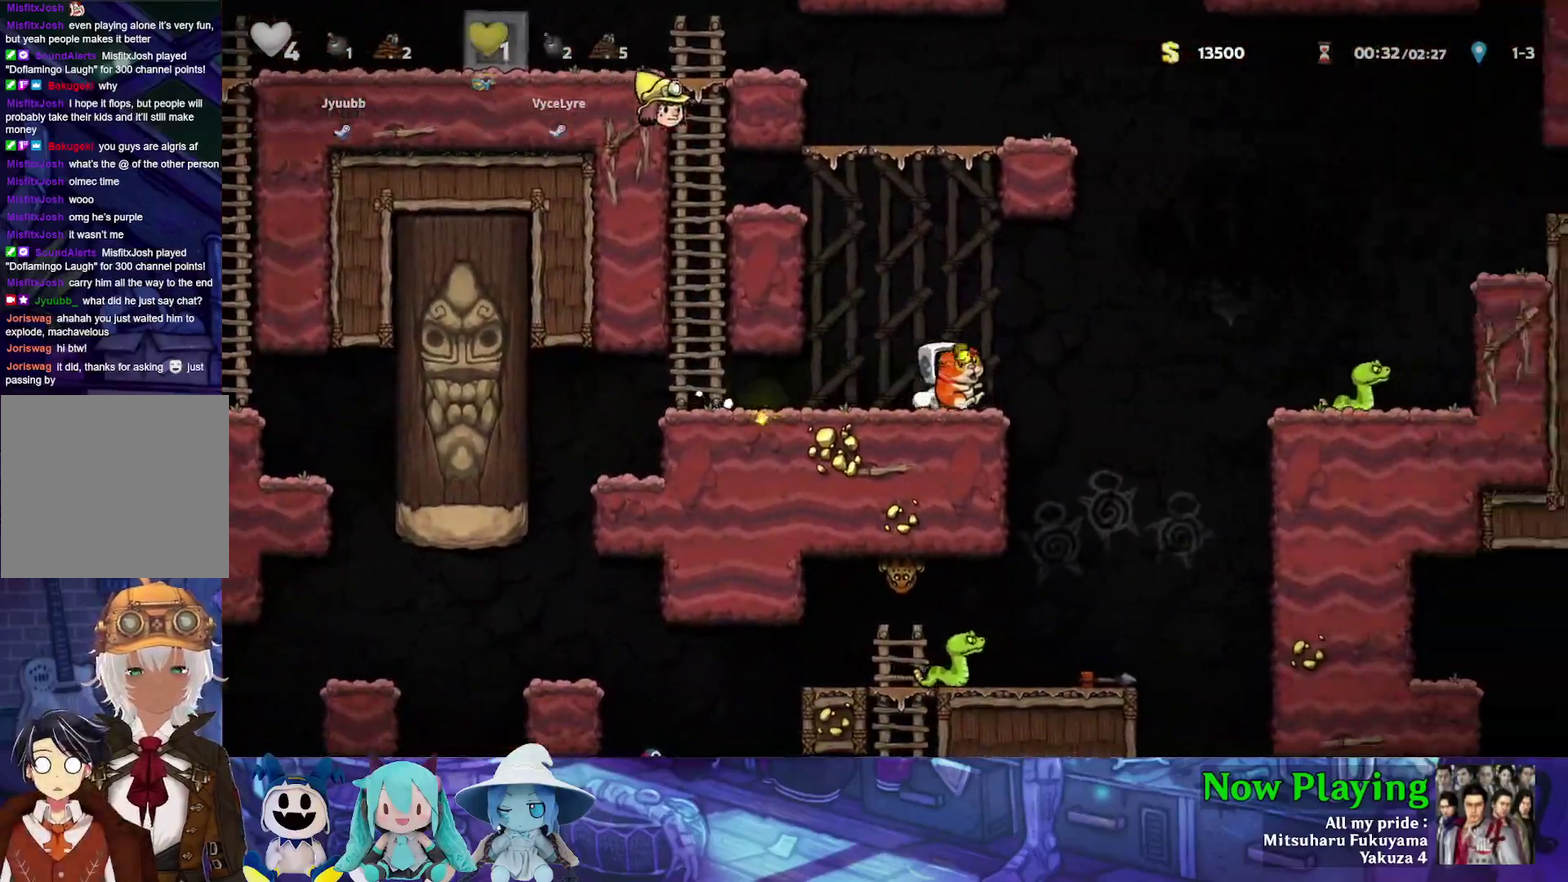
{"dt_ms": 500, "buttons": ["DPAD_LEFT"], "left_stick": "center", "right_stick": "center", "events": [[217, "DPAD_RIGHT", "up"], [317, "DPAD_LEFT", "down"], [467, "Y", "up"]]}
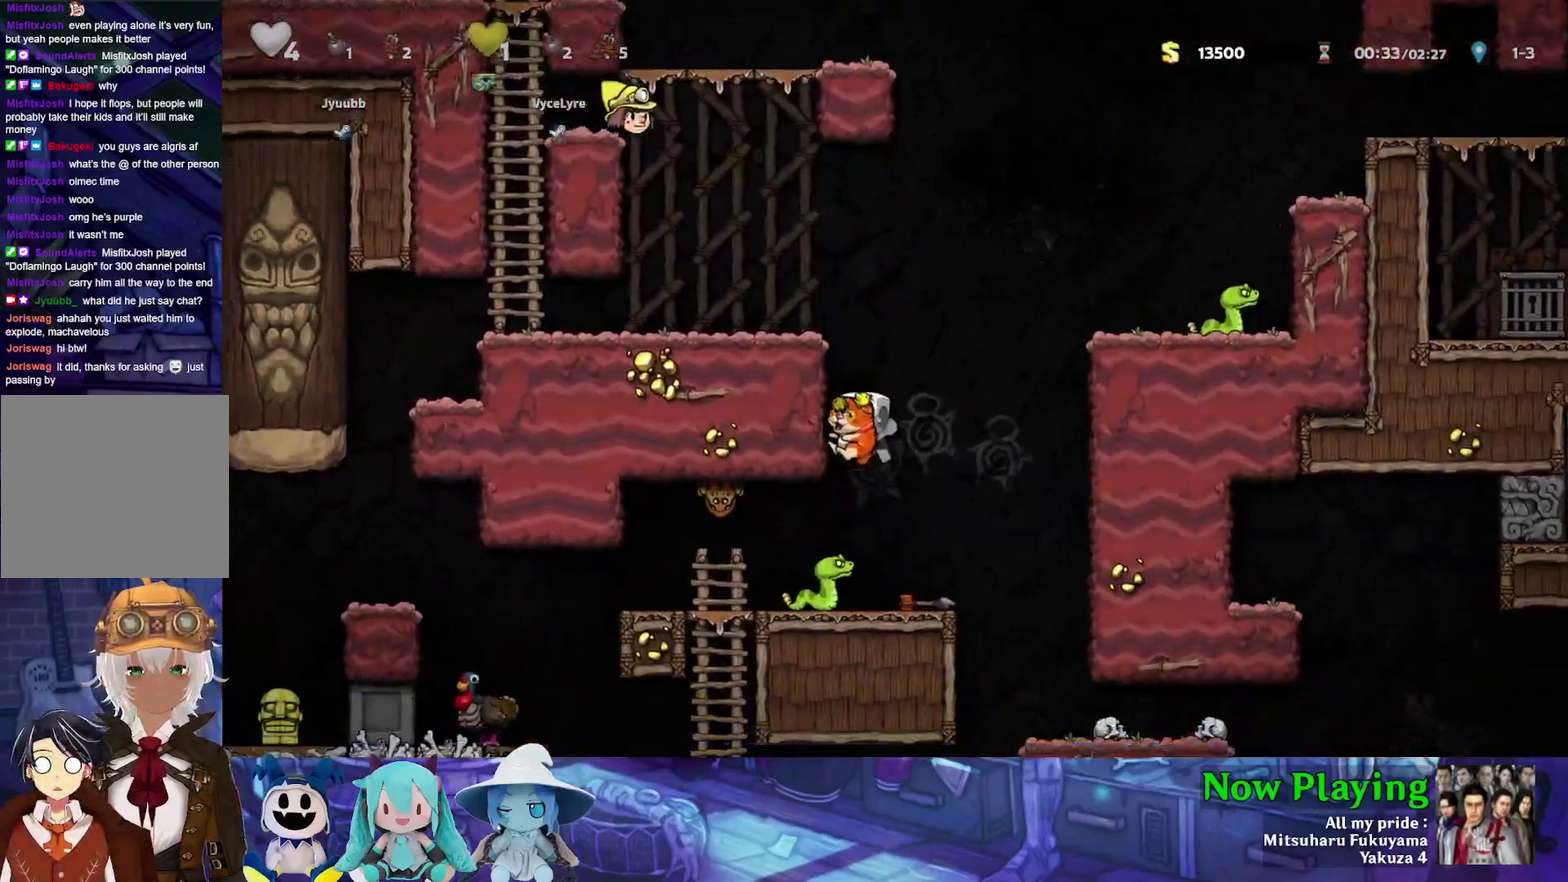
{"dt_ms": 600, "buttons": ["A", "DPAD_UP", "DPAD_LEFT"], "left_stick": "center", "right_stick": "center", "events": [[67, "DPAD_LEFT", "up"], [500, "DPAD_UP", "down"], [517, "DPAD_LEFT", "down"], [550, "A", "down"]]}
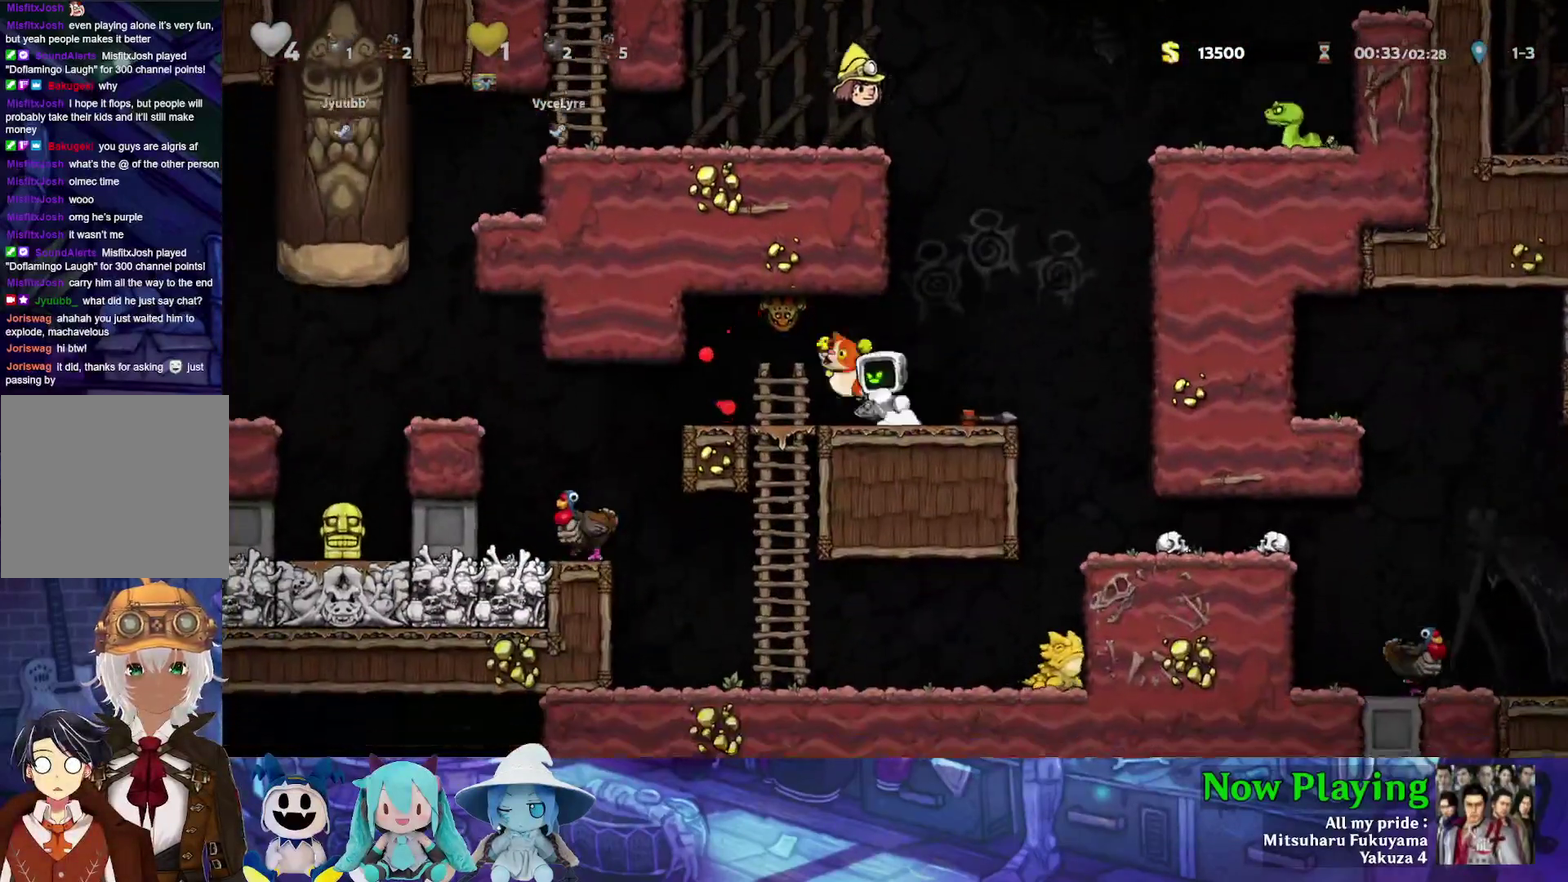
{"dt_ms": 400, "buttons": ["Y", "DPAD_LEFT"], "left_stick": "center", "right_stick": "center", "events": [[50, "DPAD_LEFT", "up"], [67, "DPAD_UP", "up"], [100, "A", "up"], [350, "Y", "down"], [400, "DPAD_LEFT", "down"]]}
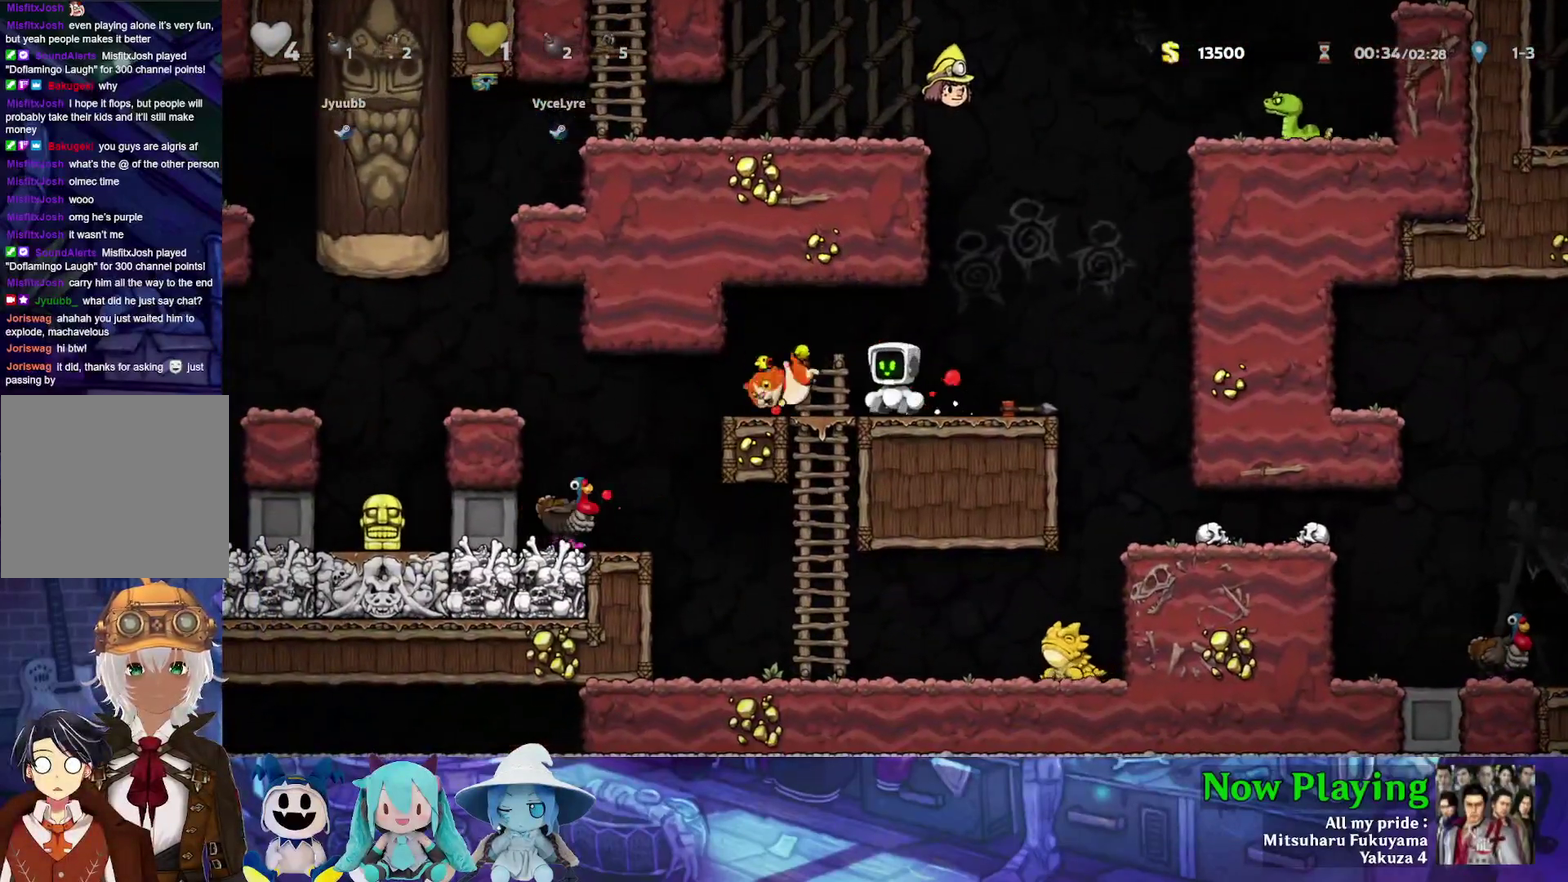
{"dt_ms": 500, "buttons": ["Y", "DPAD_LEFT"], "left_stick": "center", "right_stick": "center", "events": []}
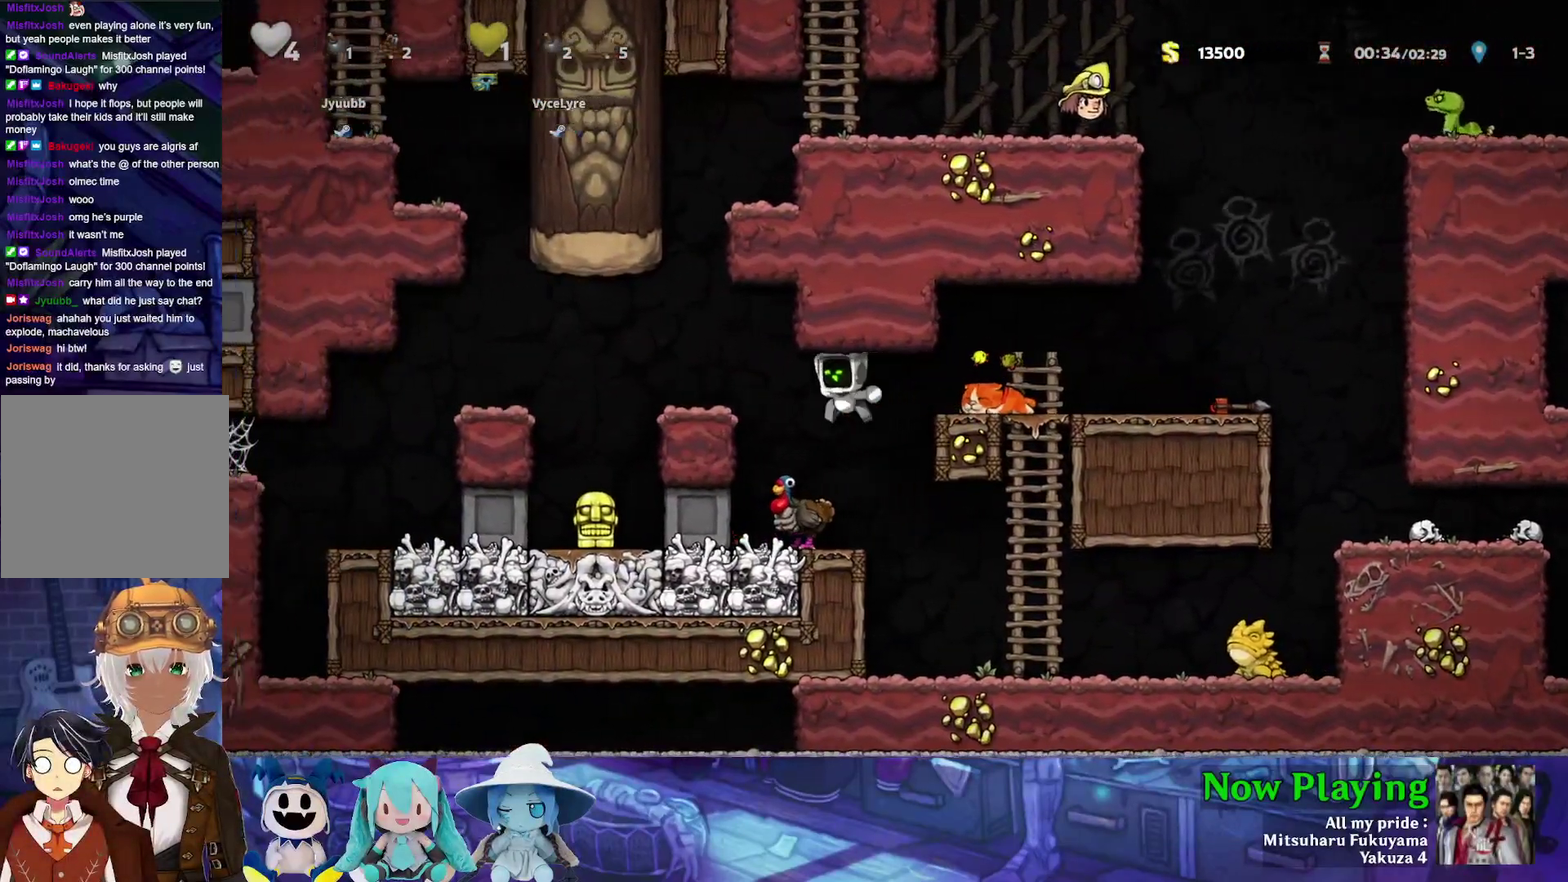
{"dt_ms": 300, "buttons": ["B", "Y"], "left_stick": "center", "right_stick": "center", "events": [[233, "B", "down"], [233, "DPAD_LEFT", "up"]]}
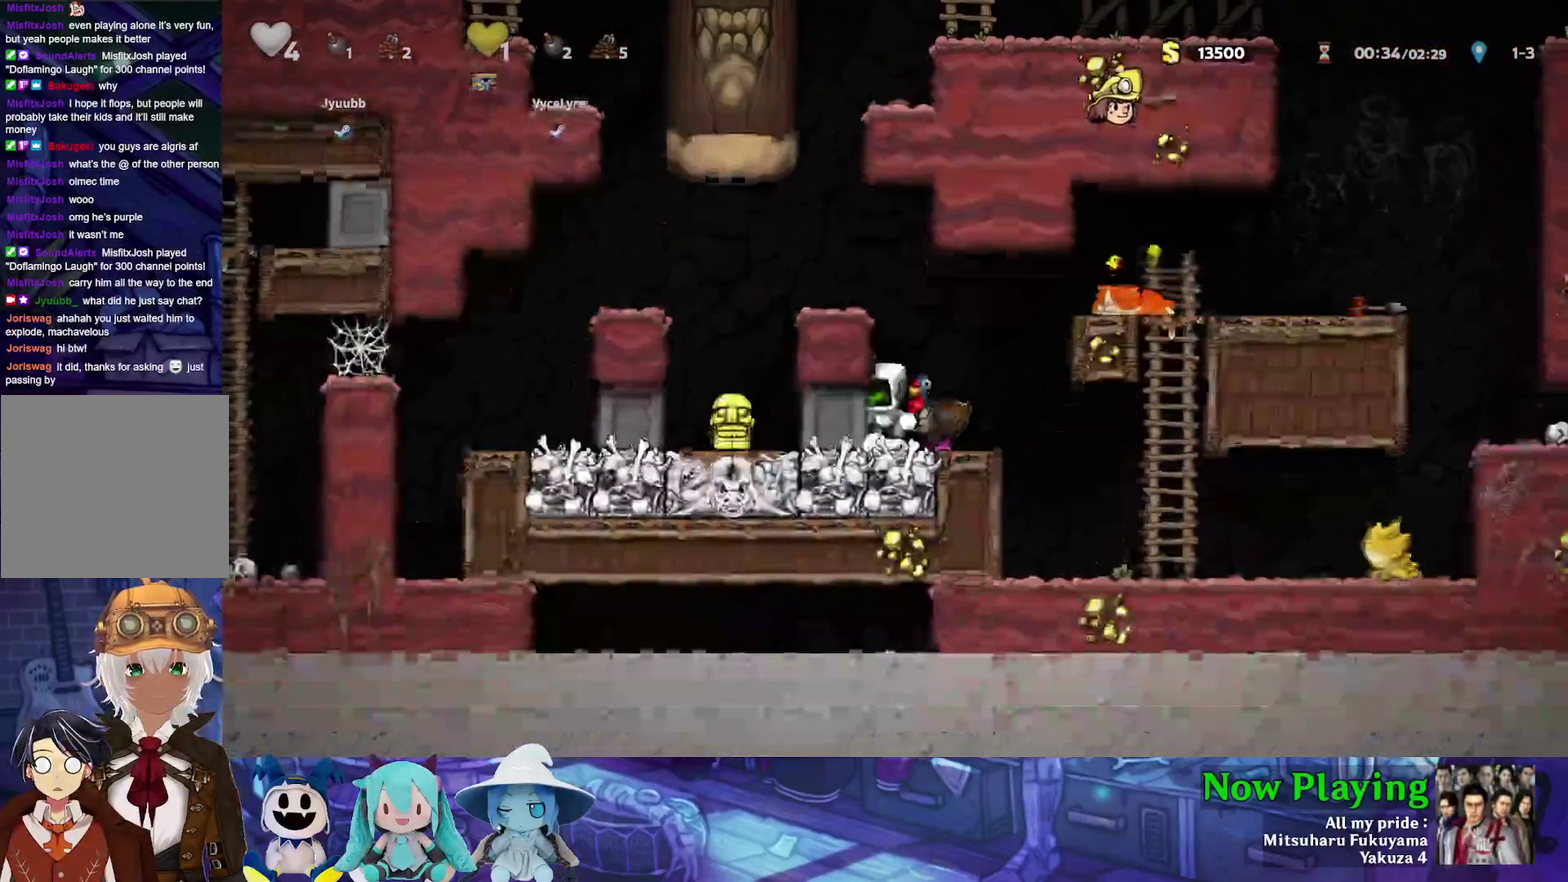
{"dt_ms": 700, "buttons": ["Y", "DPAD_LEFT"], "left_stick": "center", "right_stick": "center", "events": [[267, "DPAD_LEFT", "down"], [283, "B", "up"], [417, "B", "down"], [500, "B", "up"]]}
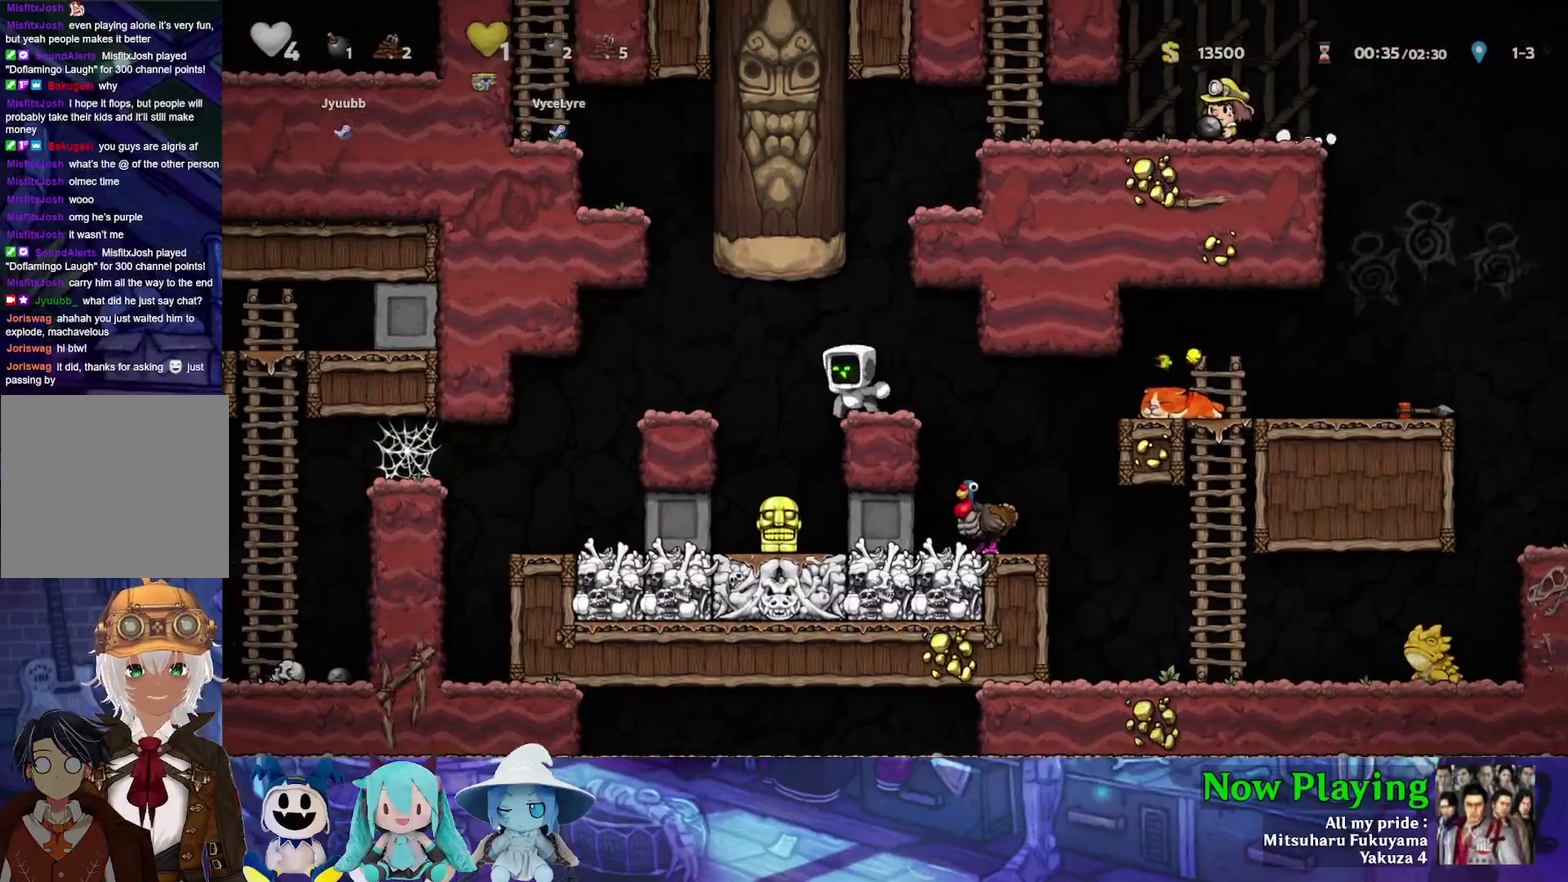
{"dt_ms": 500, "buttons": ["Y", "DPAD_RIGHT"], "left_stick": "center", "right_stick": "center", "events": [[83, "DPAD_LEFT", "up"], [350, "DPAD_RIGHT", "down"]]}
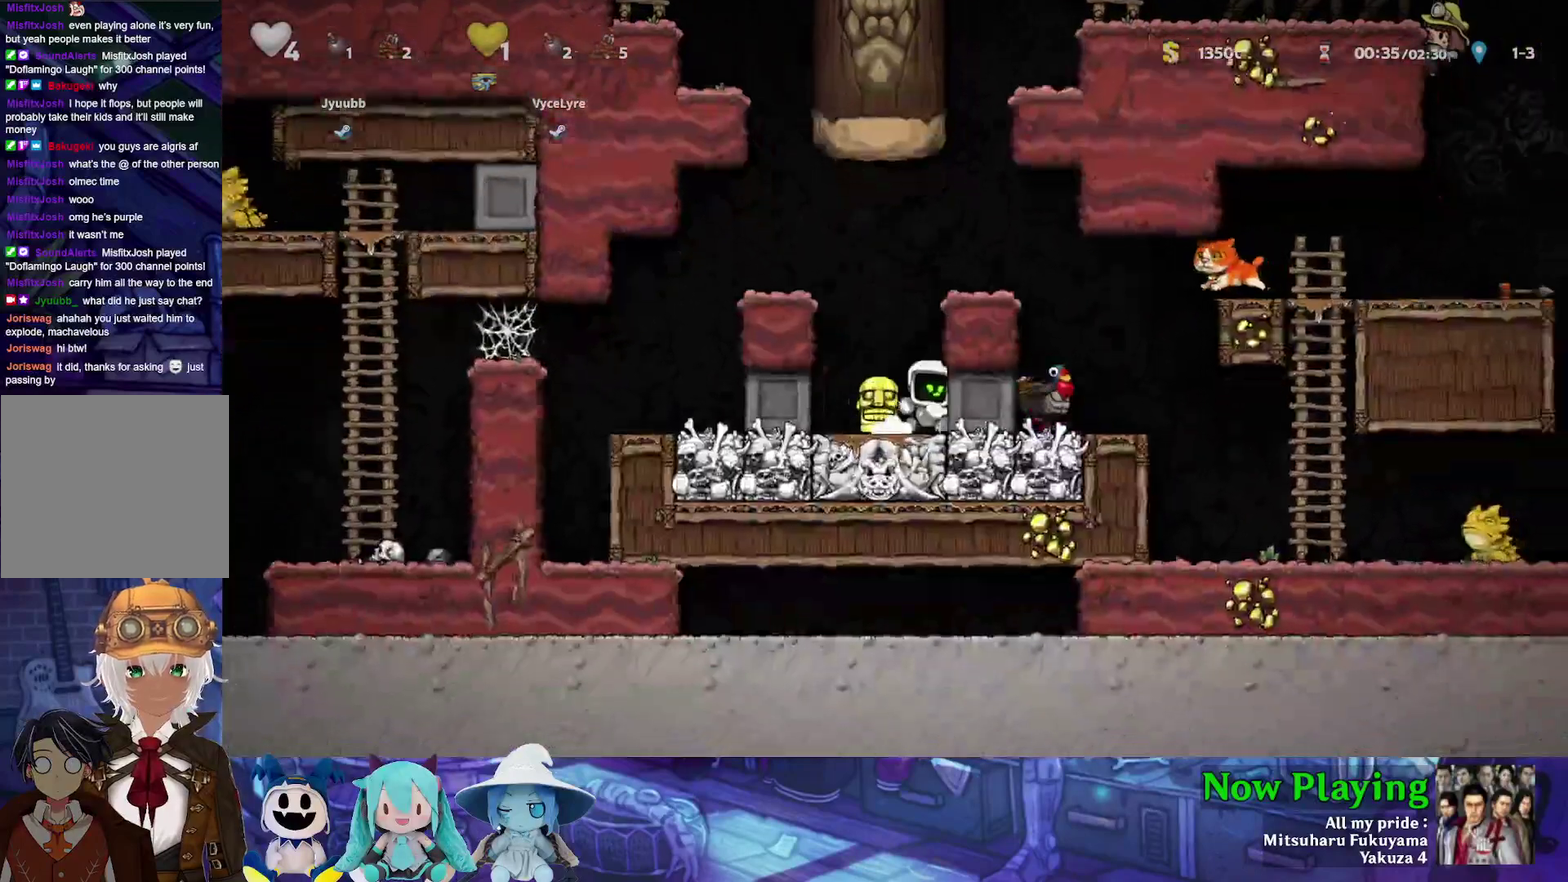
{"dt_ms": 500, "buttons": ["Y"], "left_stick": "center", "right_stick": "center", "events": [[483, "DPAD_RIGHT", "up"]]}
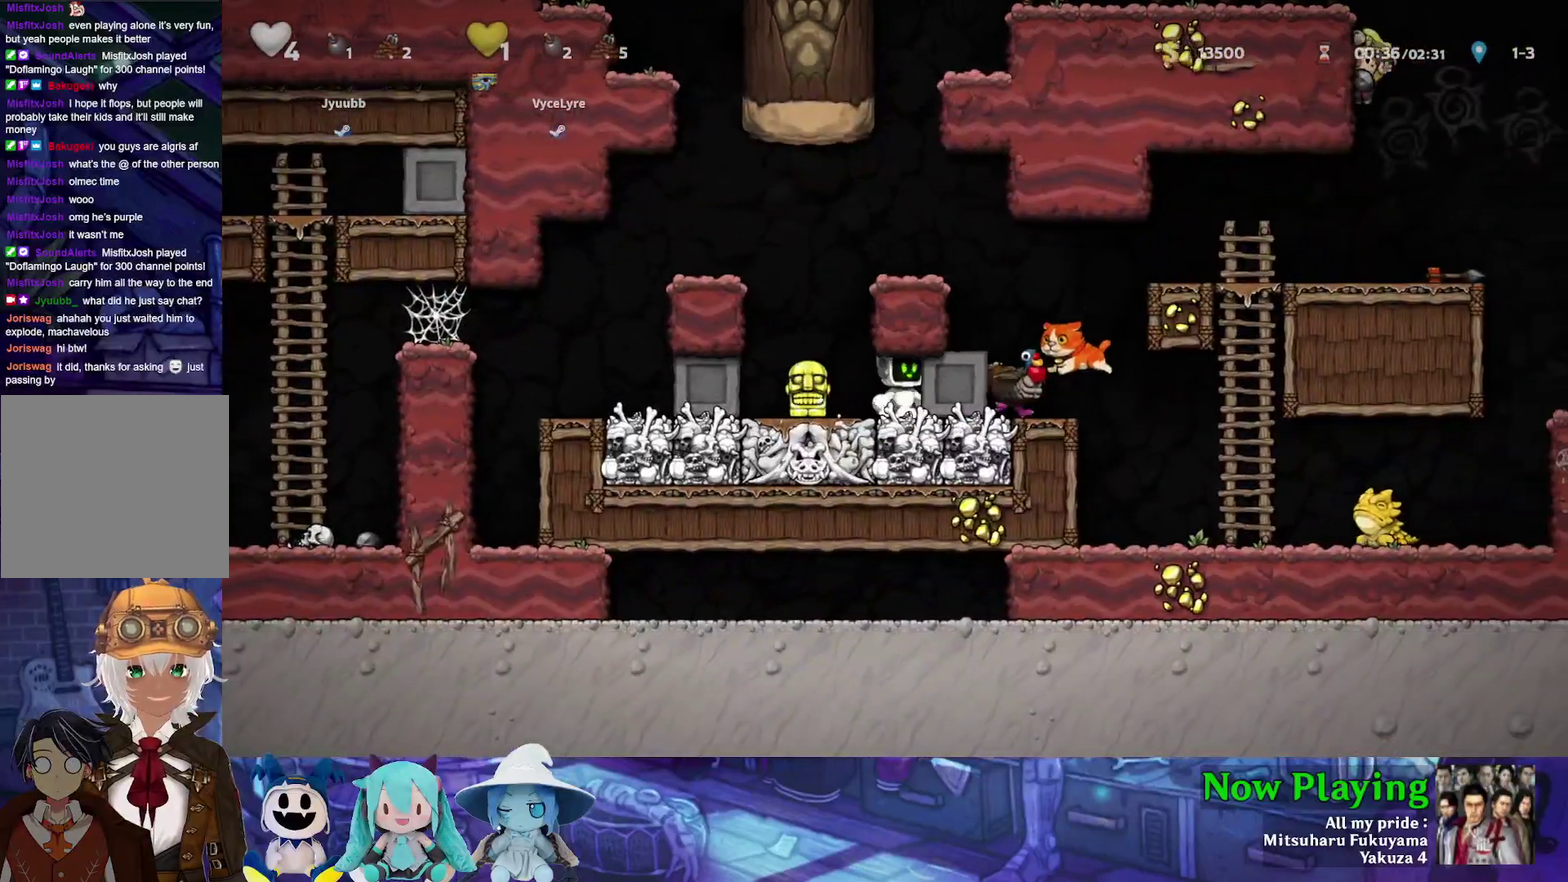
{"dt_ms": 300, "buttons": ["A", "DPAD_DOWN", "DPAD_RIGHT"], "left_stick": "center", "right_stick": "center", "events": [[33, "DPAD_LEFT", "down"], [183, "Y", "up"], [217, "DPAD_DOWN", "down"], [250, "DPAD_LEFT", "up"], [283, "A", "down"], [283, "DPAD_RIGHT", "down"]]}
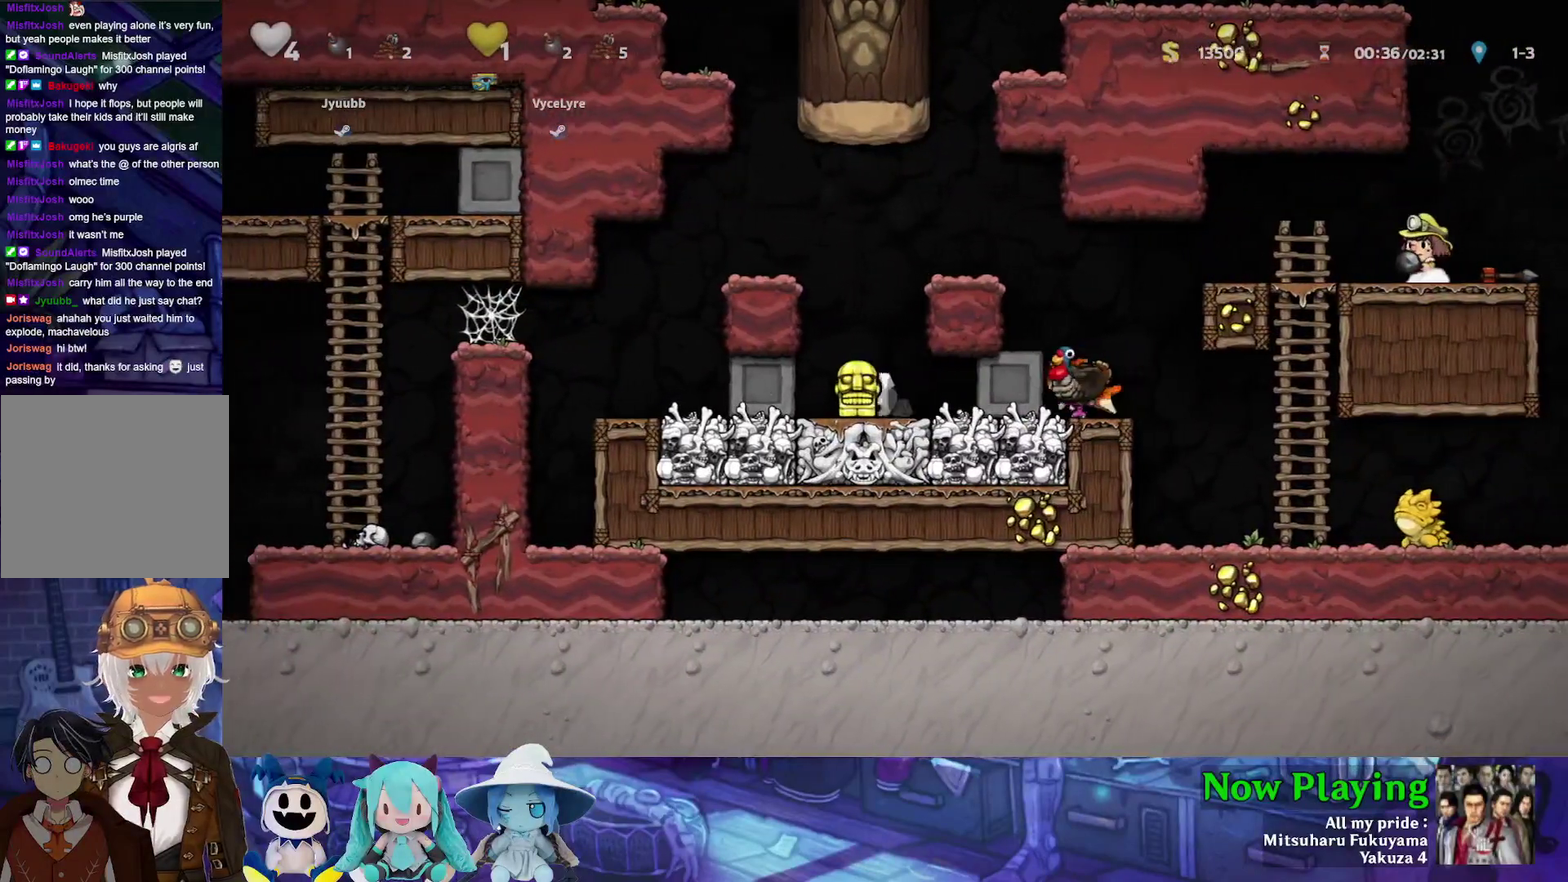
{"dt_ms": 700, "buttons": ["Y", "DPAD_RIGHT"], "left_stick": "center", "right_stick": "center", "events": [[67, "DPAD_DOWN", "up"], [100, "A", "up"], [150, "Y", "down"]]}
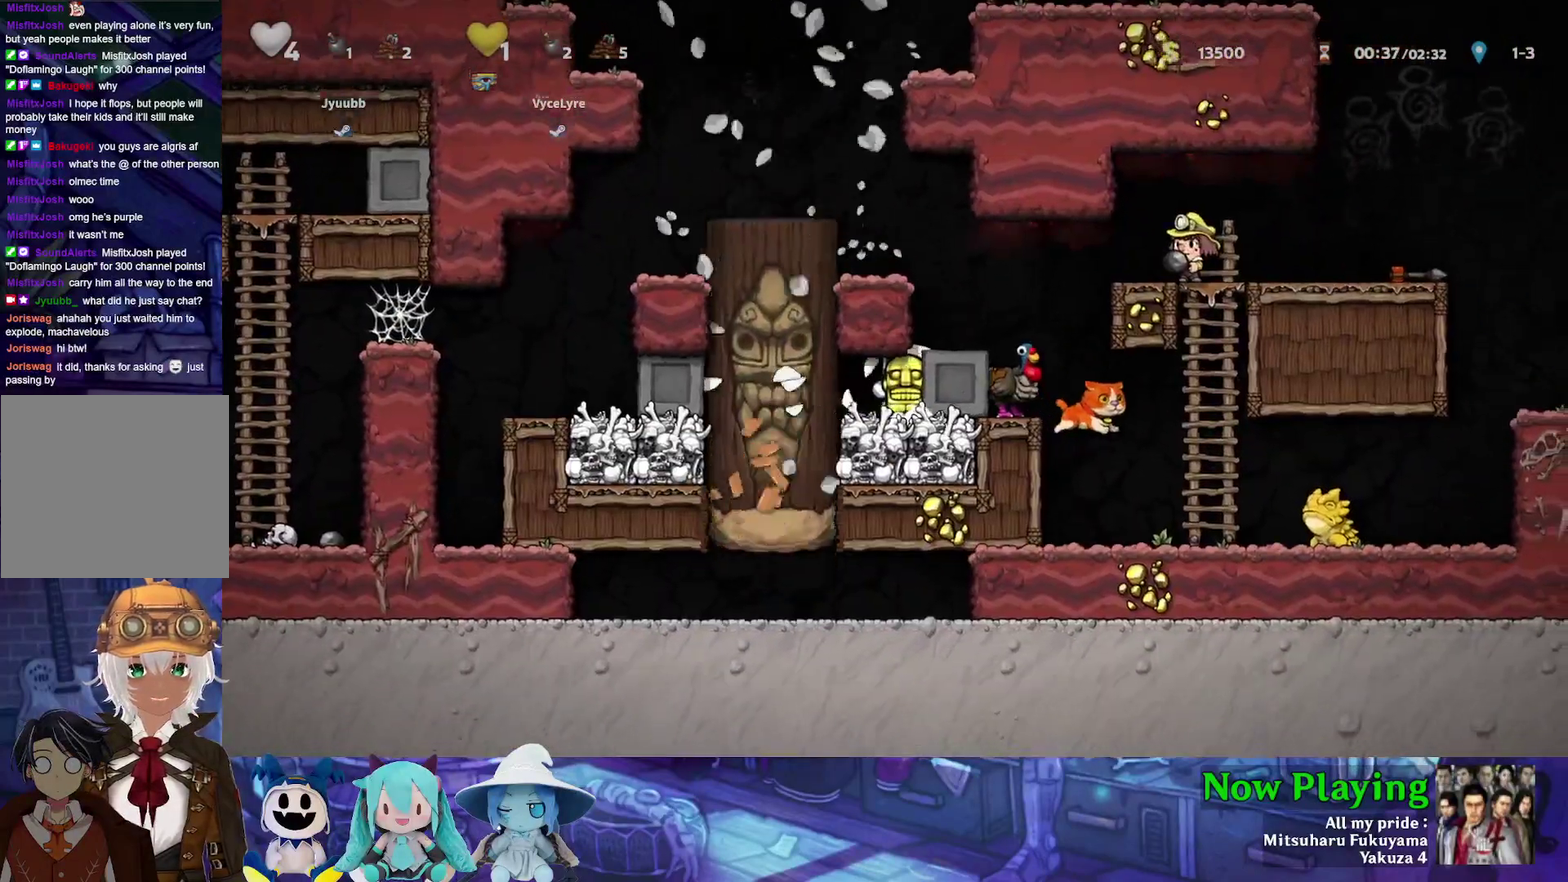
{"dt_ms": 500, "buttons": ["Y", "DPAD_RIGHT"], "left_stick": "center", "right_stick": "center", "events": []}
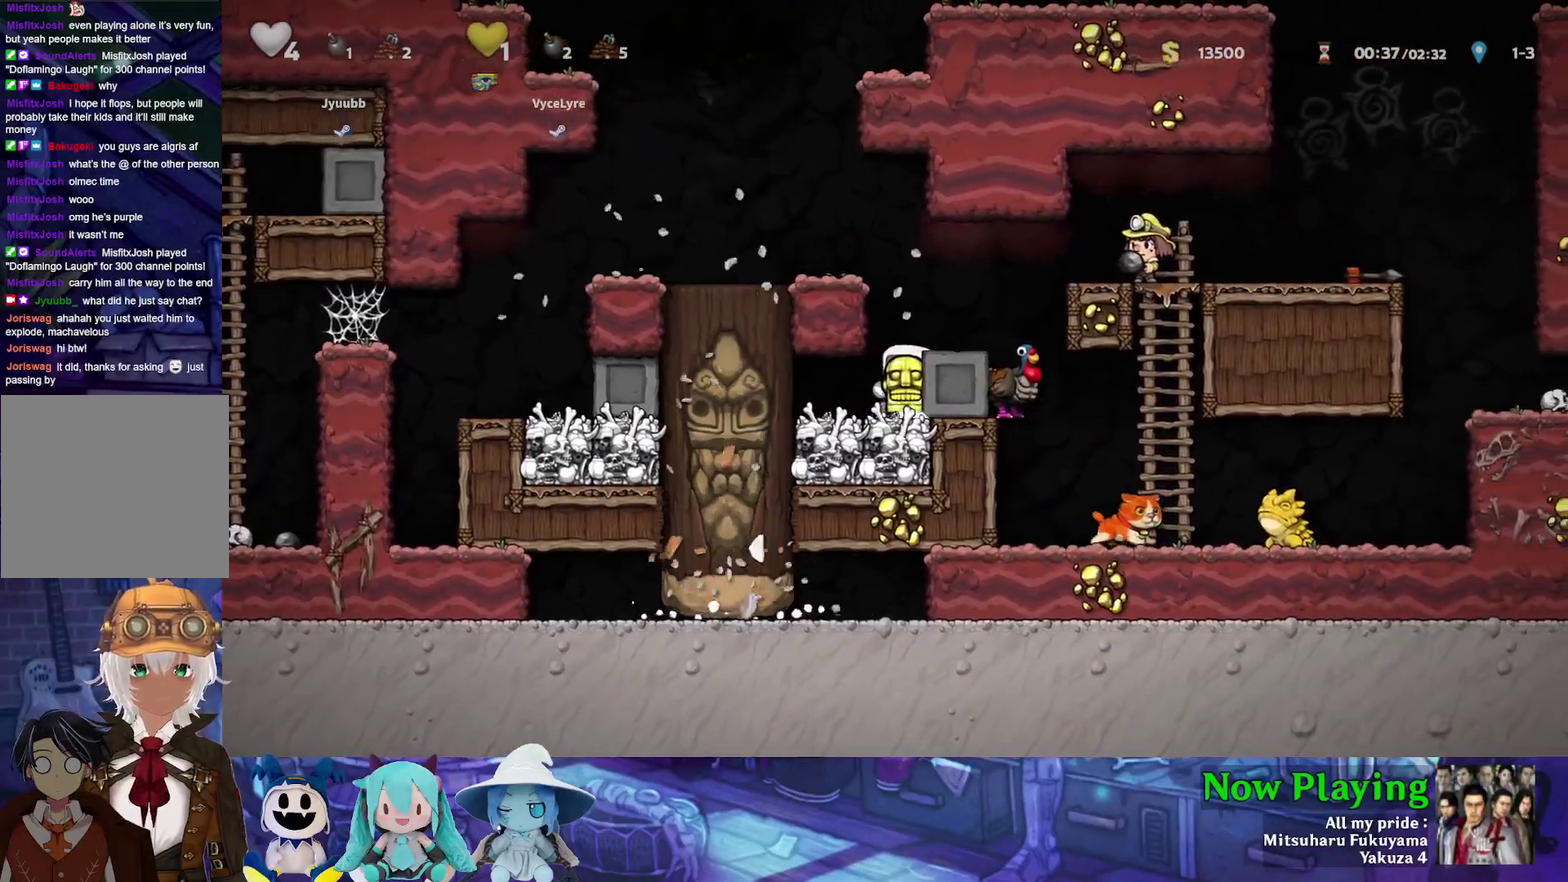
{"dt_ms": 400, "buttons": [], "left_stick": "center", "right_stick": "center", "events": [[383, "DPAD_RIGHT", "up"], [383, "Y", "up"]]}
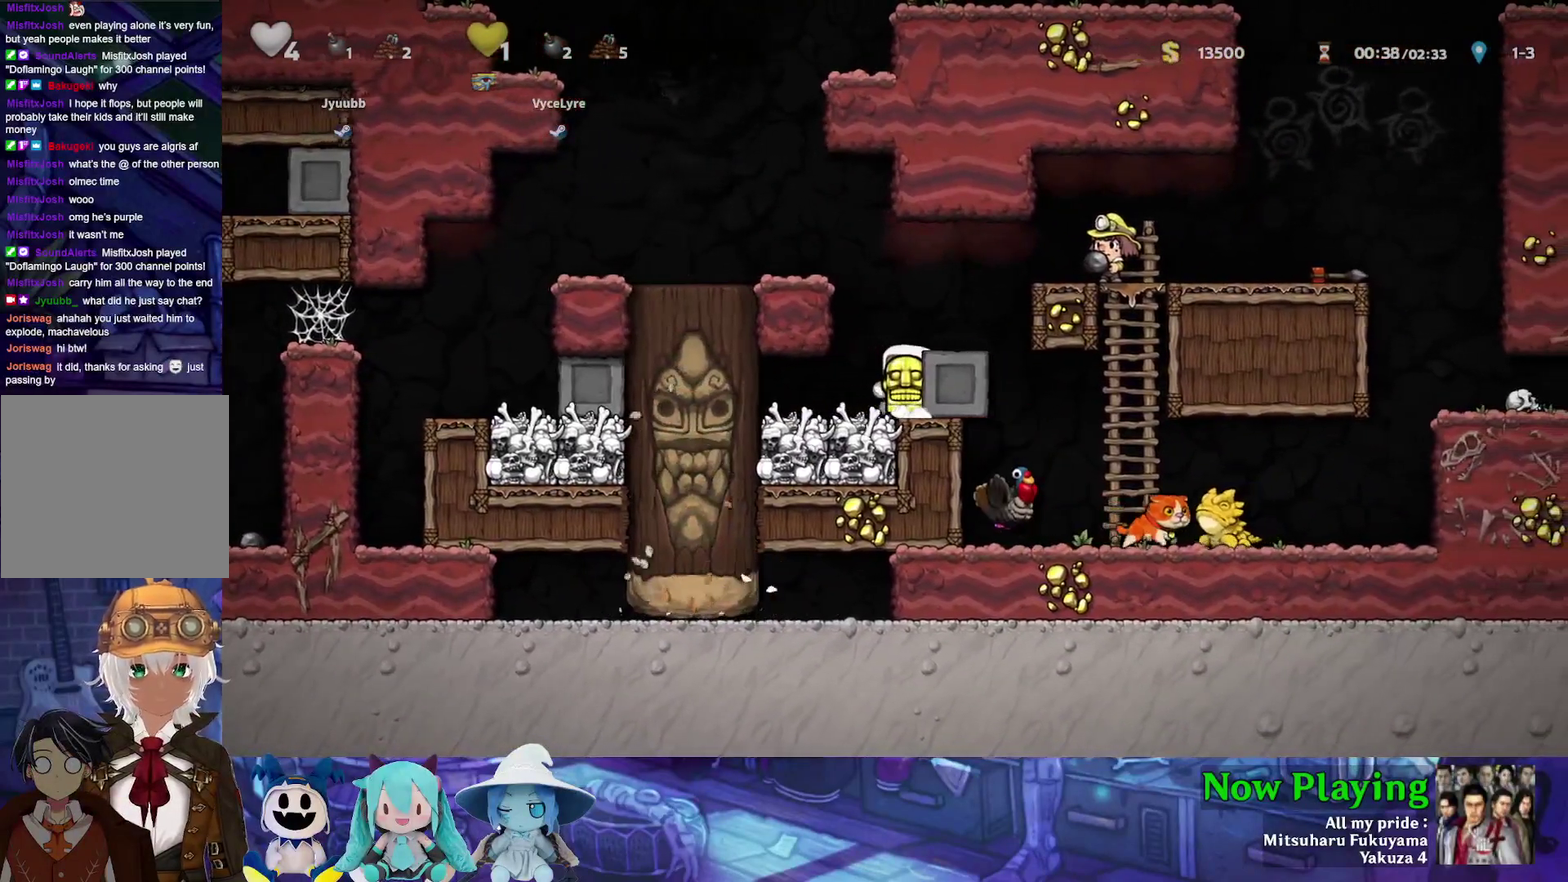
{"dt_ms": 600, "buttons": [], "left_stick": "center", "right_stick": "center", "events": []}
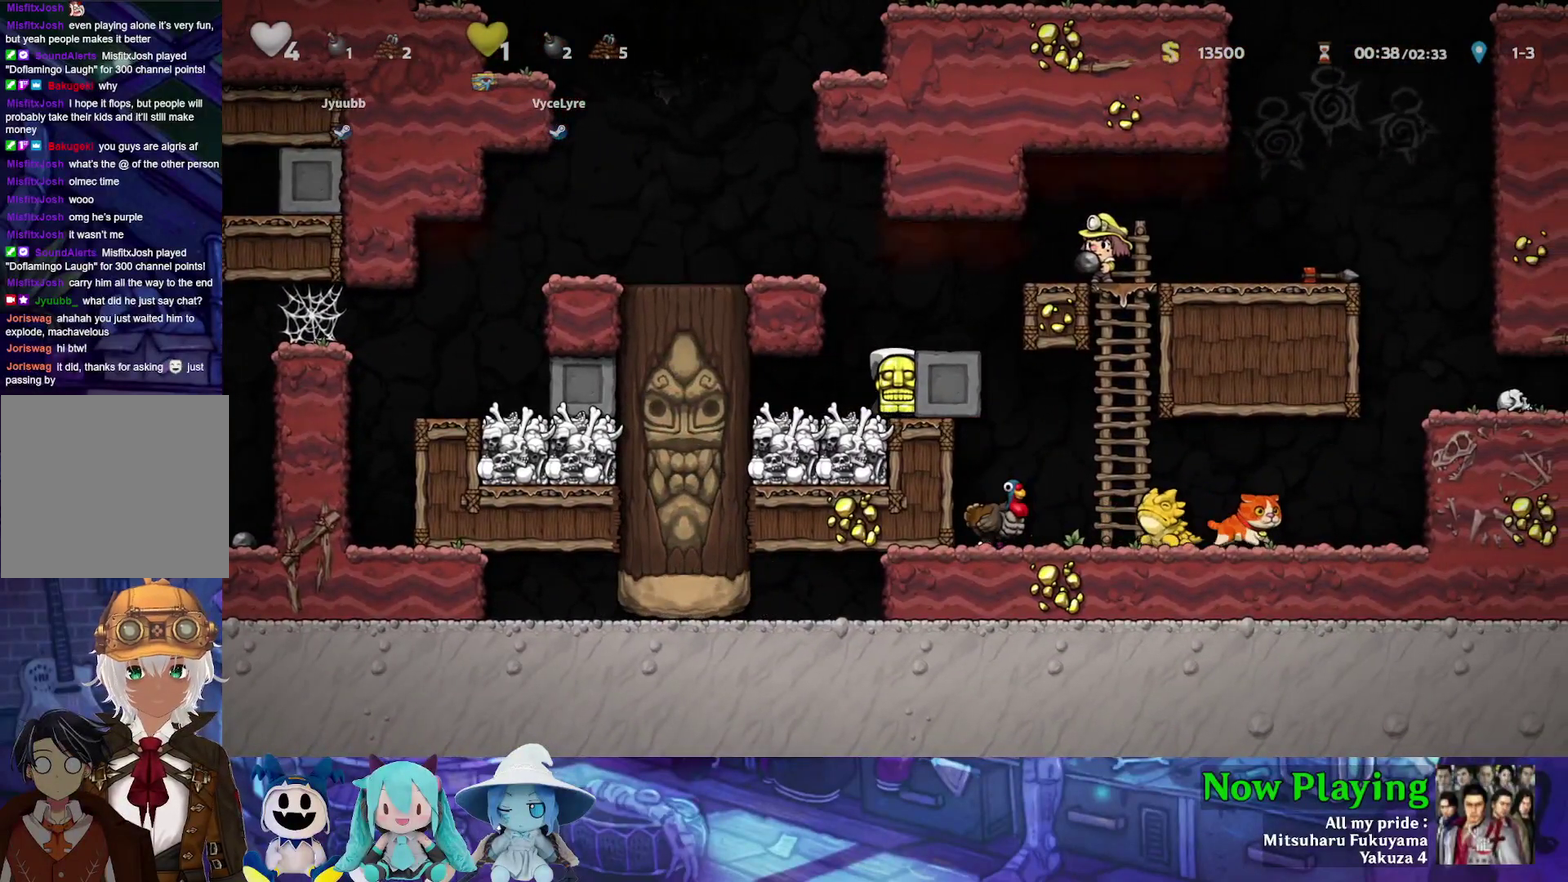
{"dt_ms": 500, "buttons": [], "left_stick": "center", "right_stick": "center", "events": []}
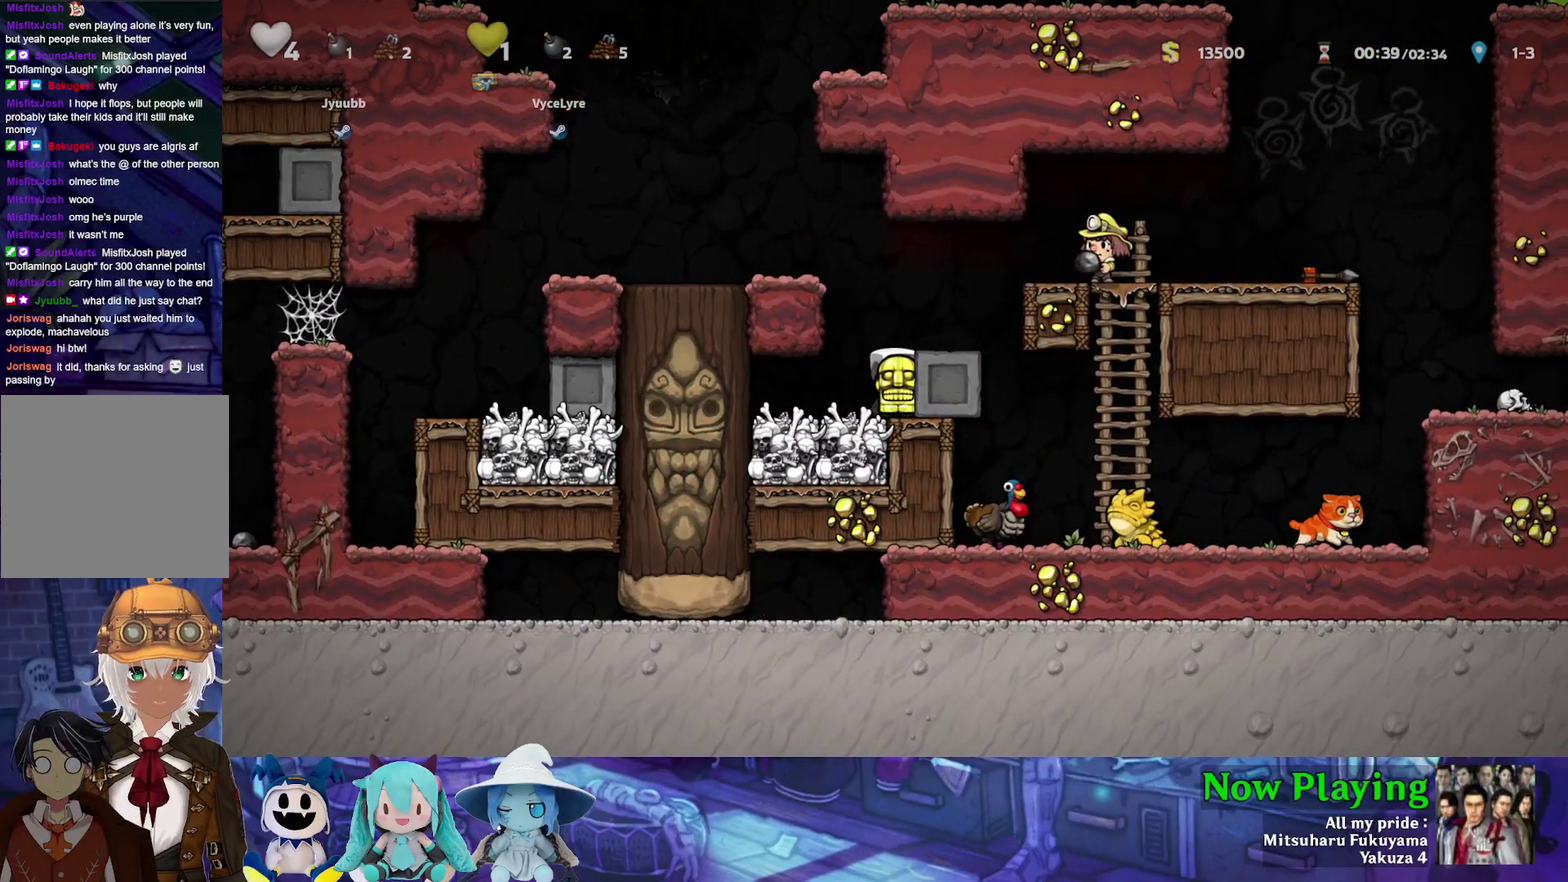
{"dt_ms": 500, "buttons": [], "left_stick": "center", "right_stick": "center", "events": []}
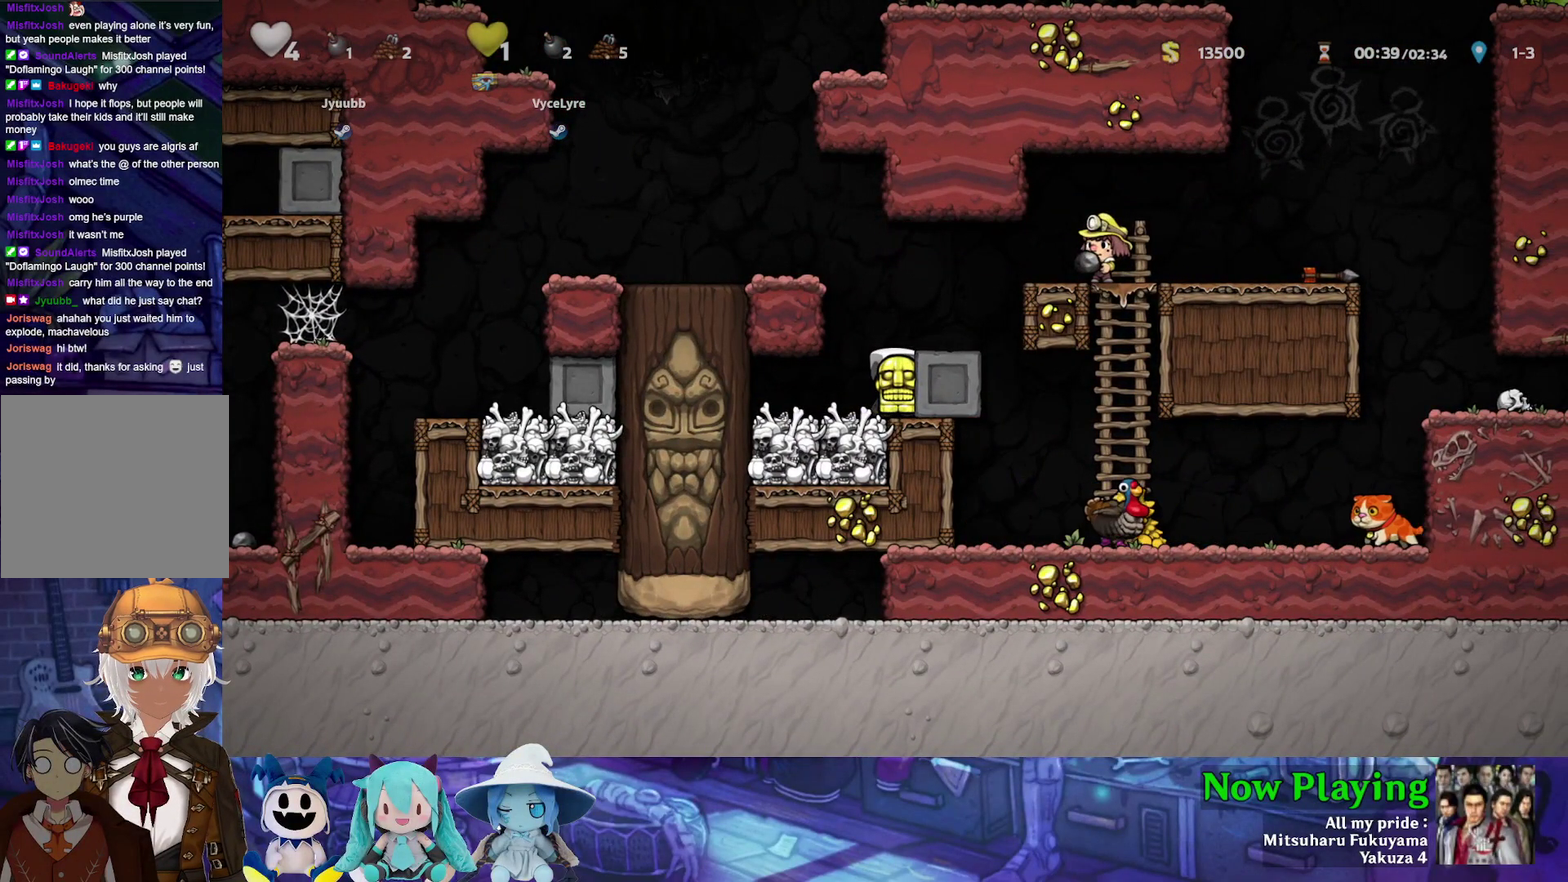
{"dt_ms": 500, "buttons": [], "left_stick": "center", "right_stick": "center", "events": [[150, "DPAD_RIGHT", "down"], [383, "DPAD_RIGHT", "up"]]}
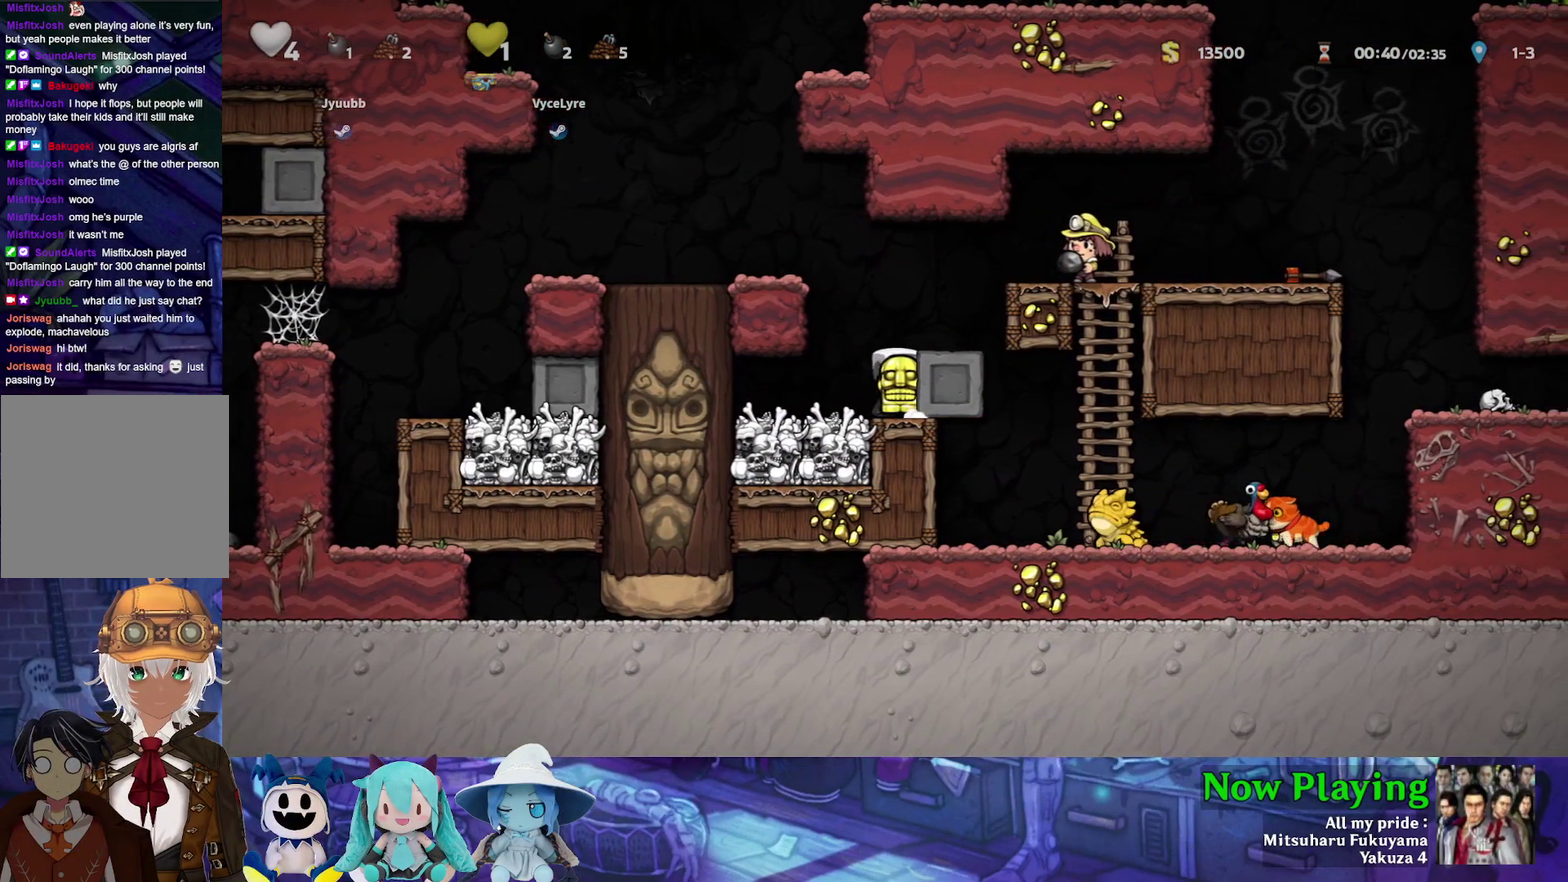
{"dt_ms": 500, "buttons": [], "left_stick": "center", "right_stick": "center", "events": []}
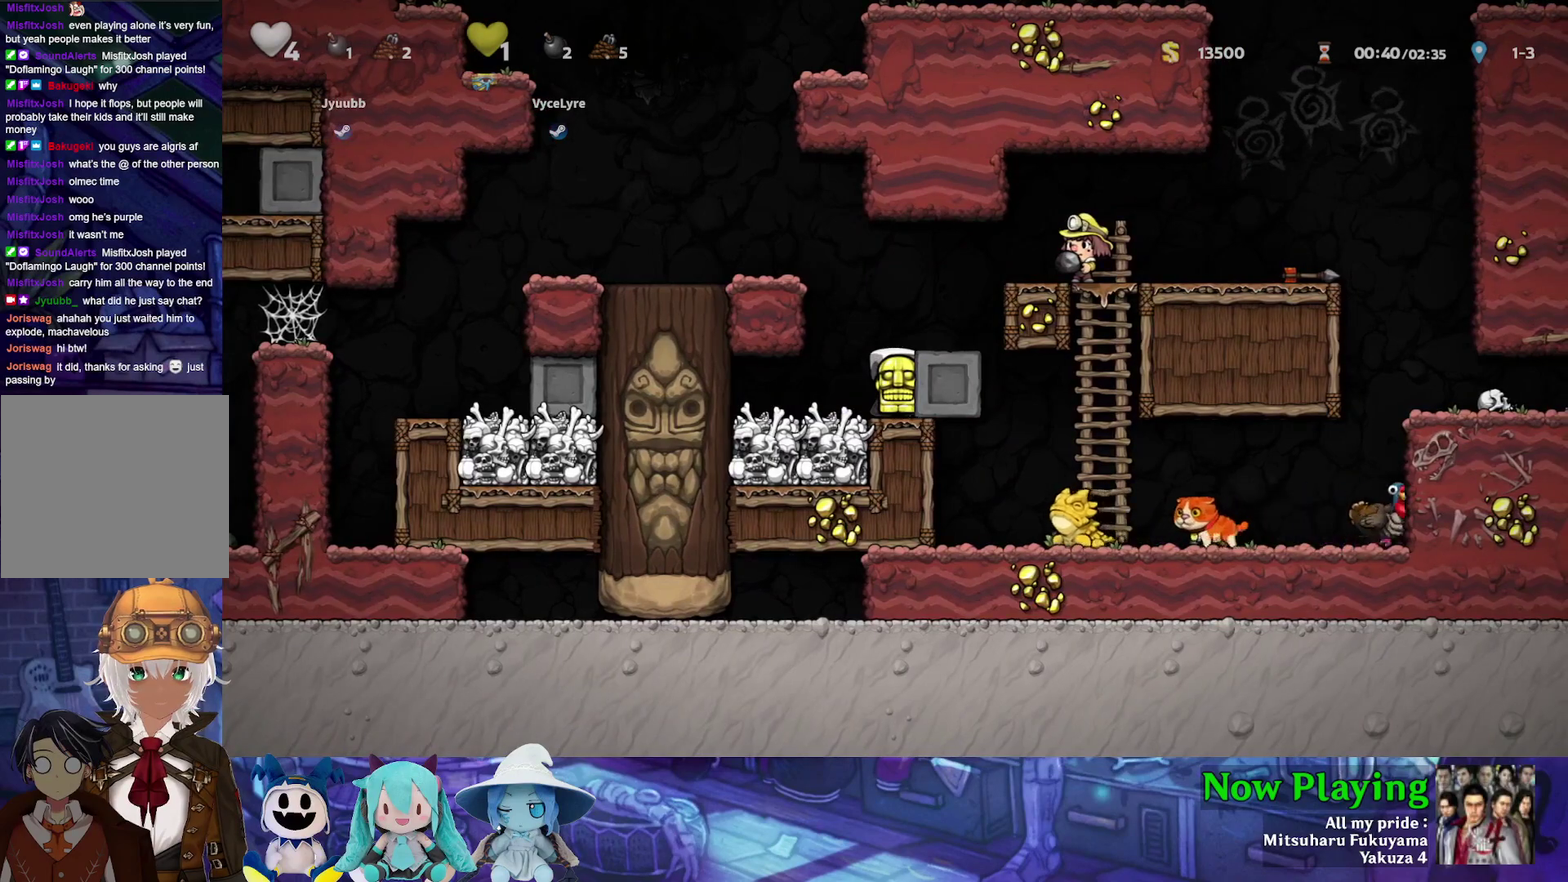
{"dt_ms": 500, "buttons": [], "left_stick": "center", "right_stick": "center", "events": []}
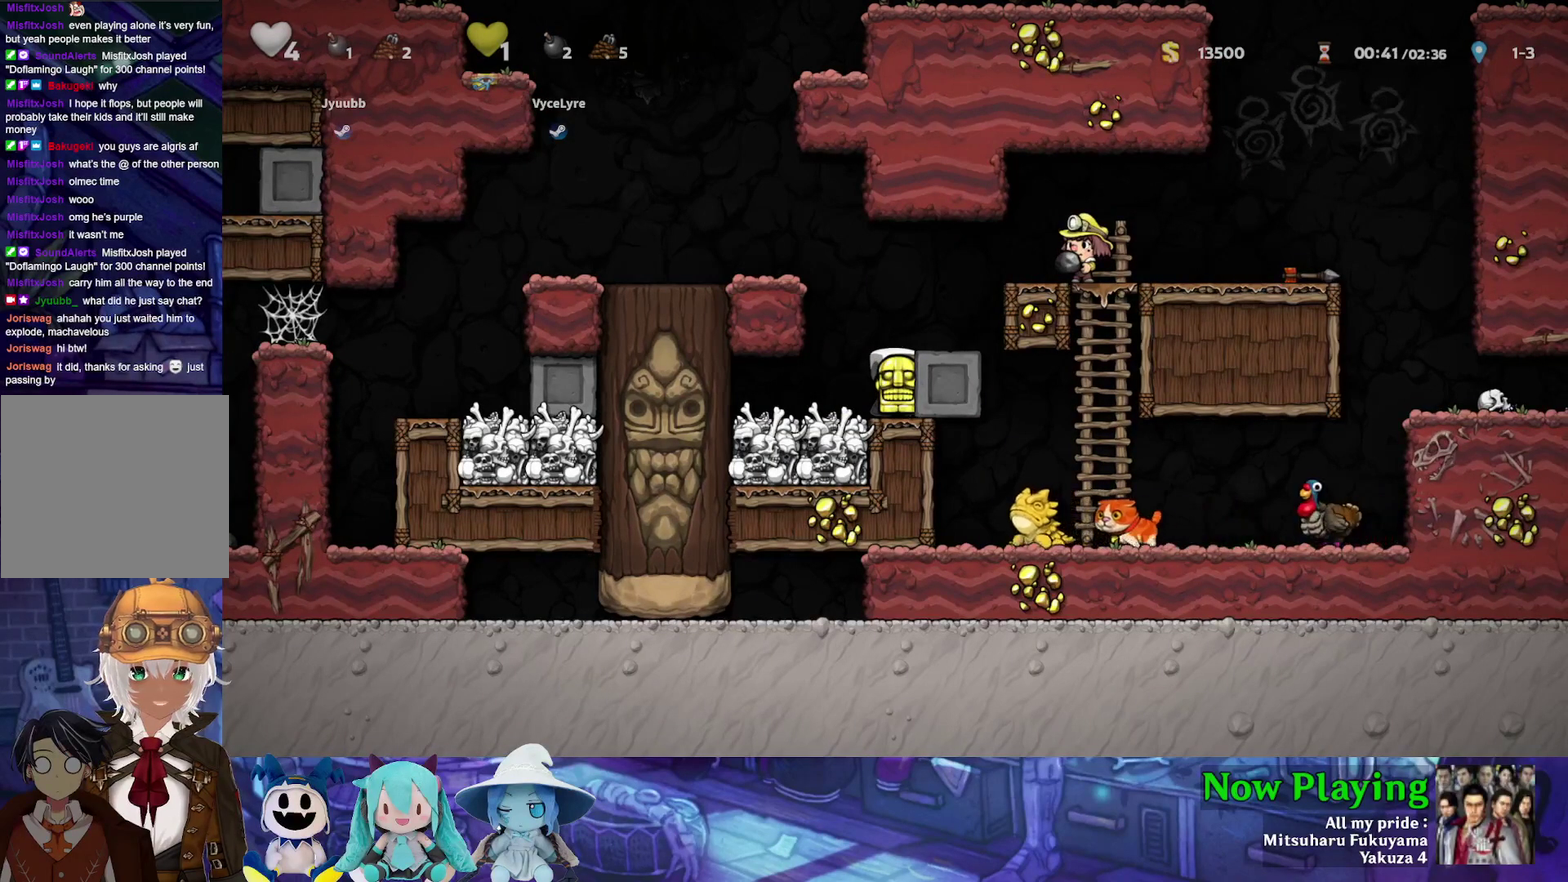
{"dt_ms": 500, "buttons": [], "left_stick": "center", "right_stick": "center", "events": []}
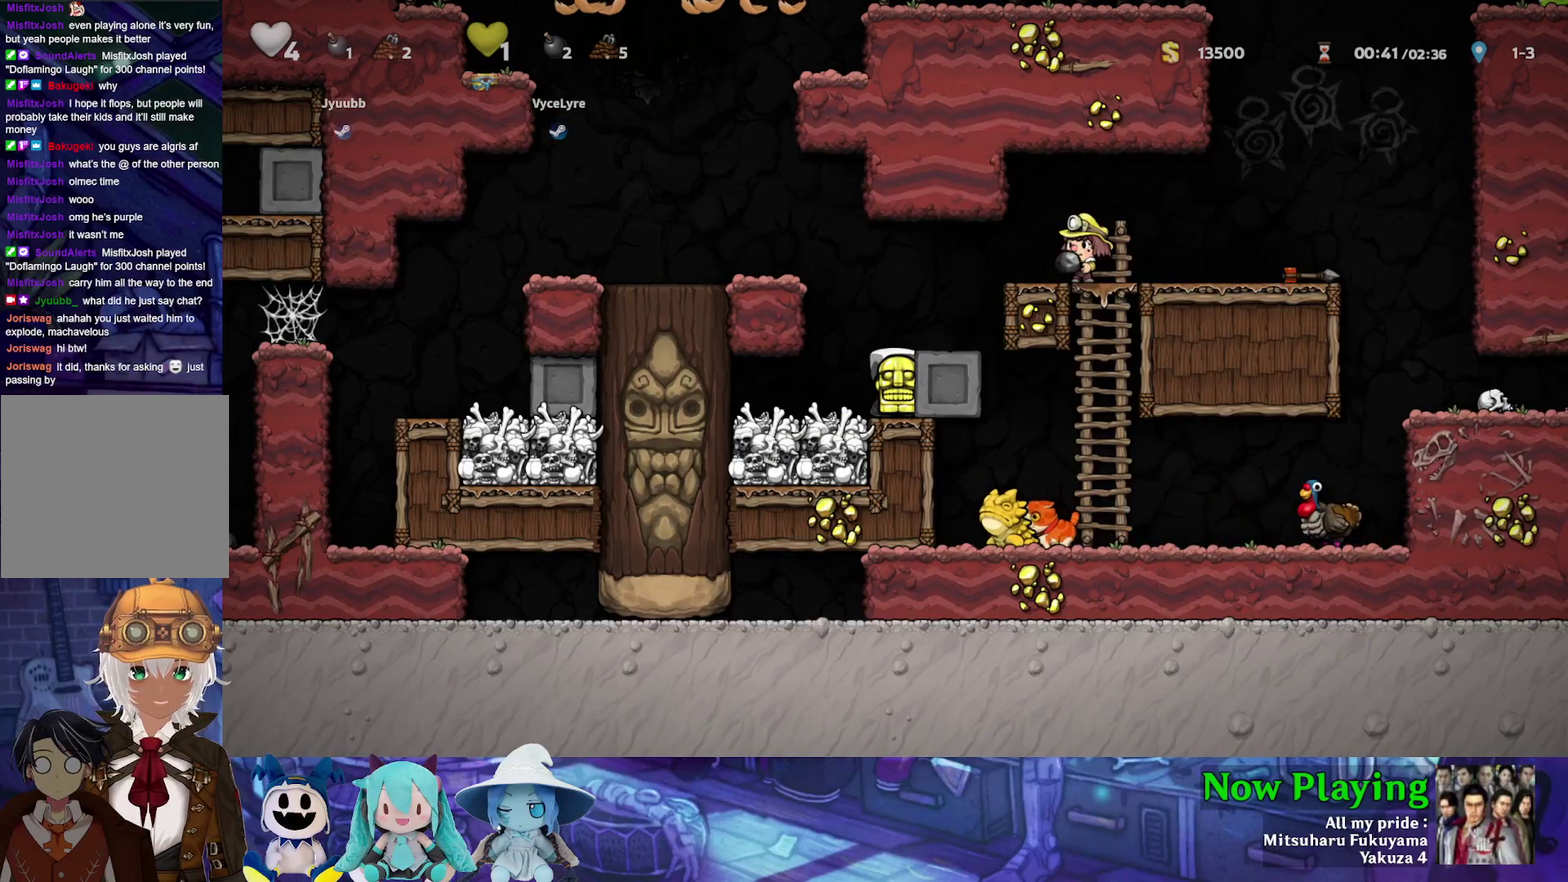
{"dt_ms": 500, "buttons": [], "left_stick": "center", "right_stick": "center", "events": []}
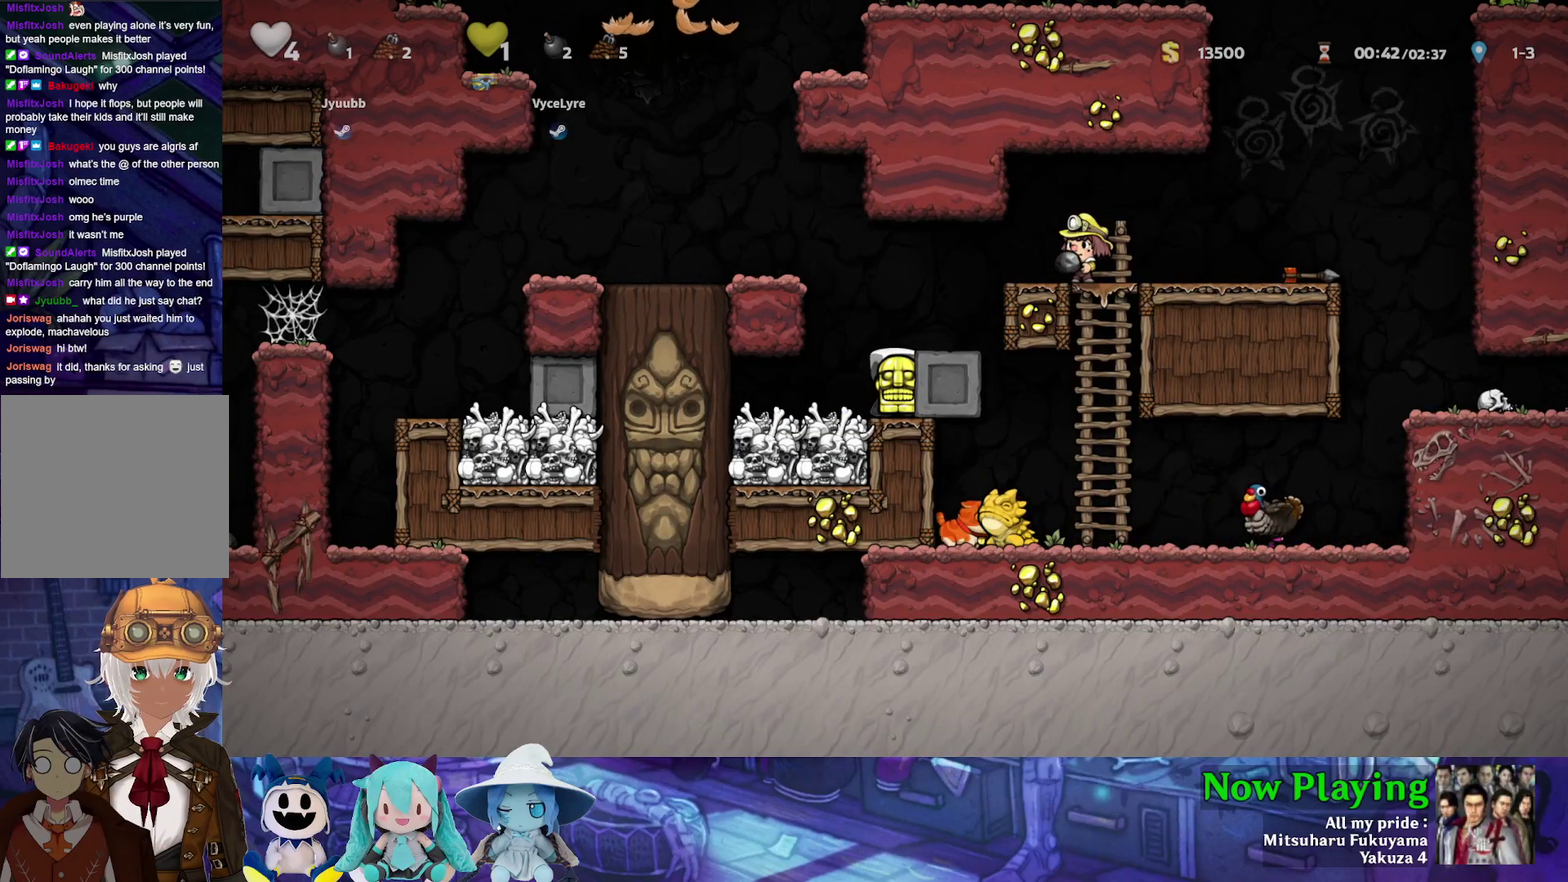
{"dt_ms": 500, "buttons": ["DPAD_RIGHT"], "left_stick": "center", "right_stick": "center", "events": [[467, "DPAD_RIGHT", "down"]]}
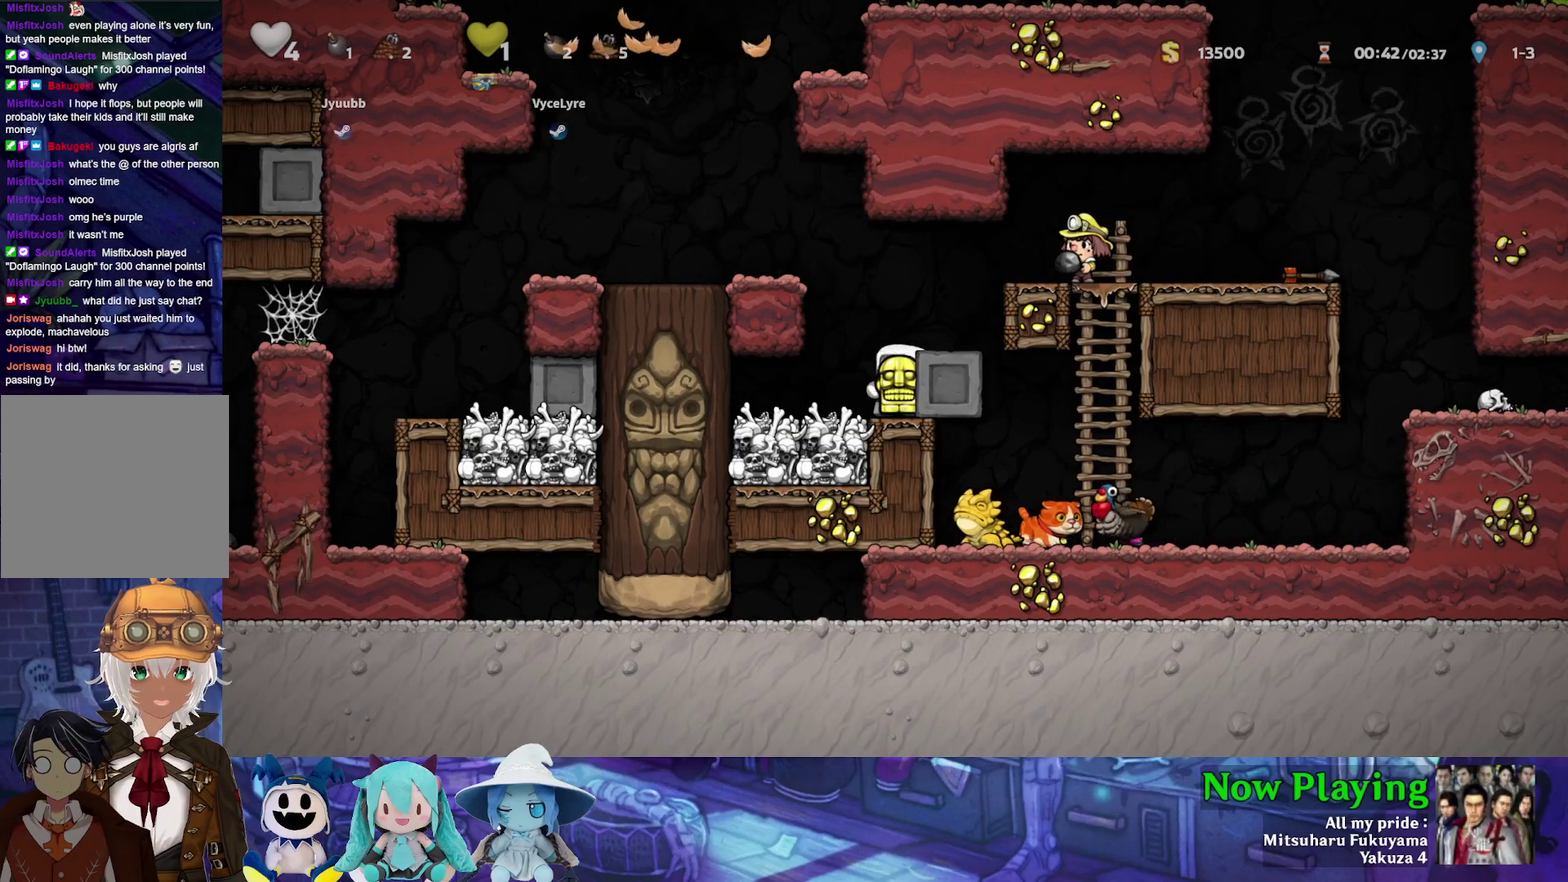
{"dt_ms": 500, "buttons": [], "left_stick": "center", "right_stick": "center", "events": [[267, "DPAD_RIGHT", "up"]]}
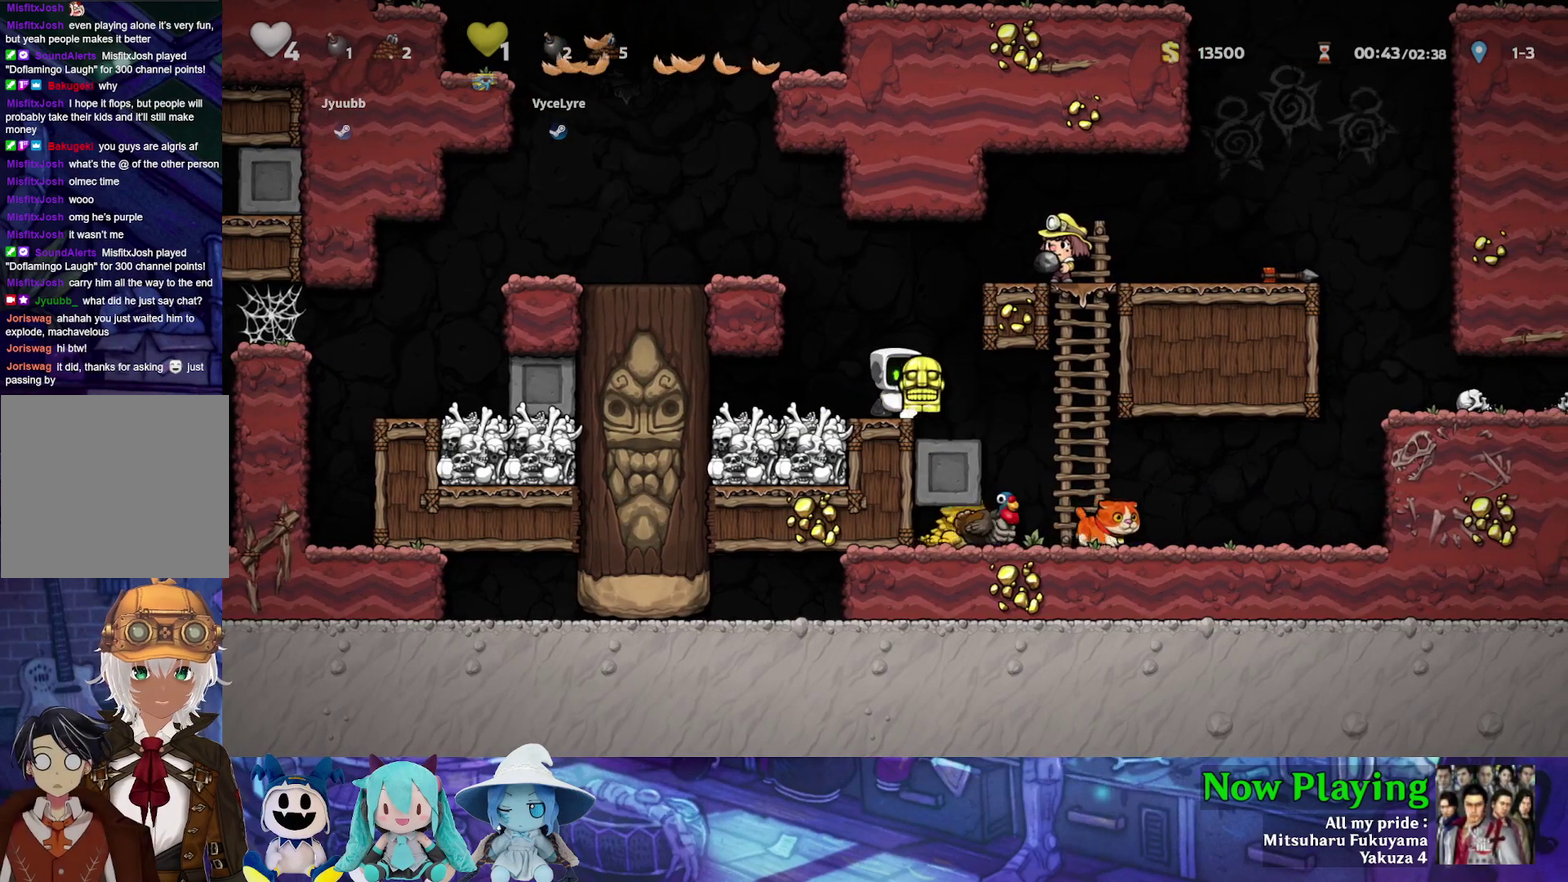
{"dt_ms": 700, "buttons": [], "left_stick": "center", "right_stick": "center", "events": []}
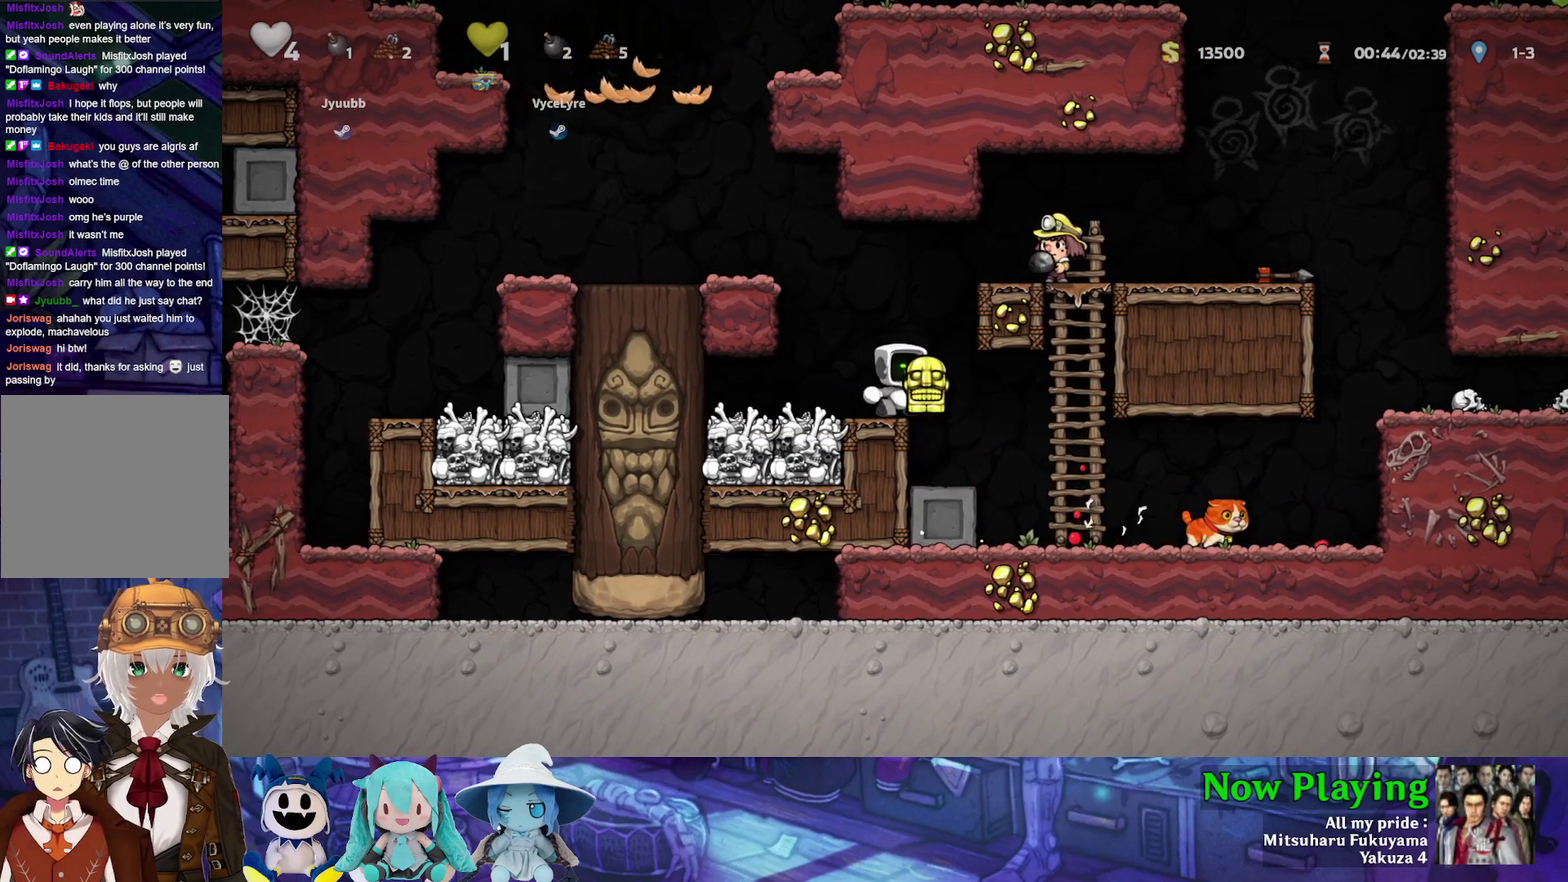
{"dt_ms": 300, "buttons": [], "left_stick": "center", "right_stick": "center", "events": []}
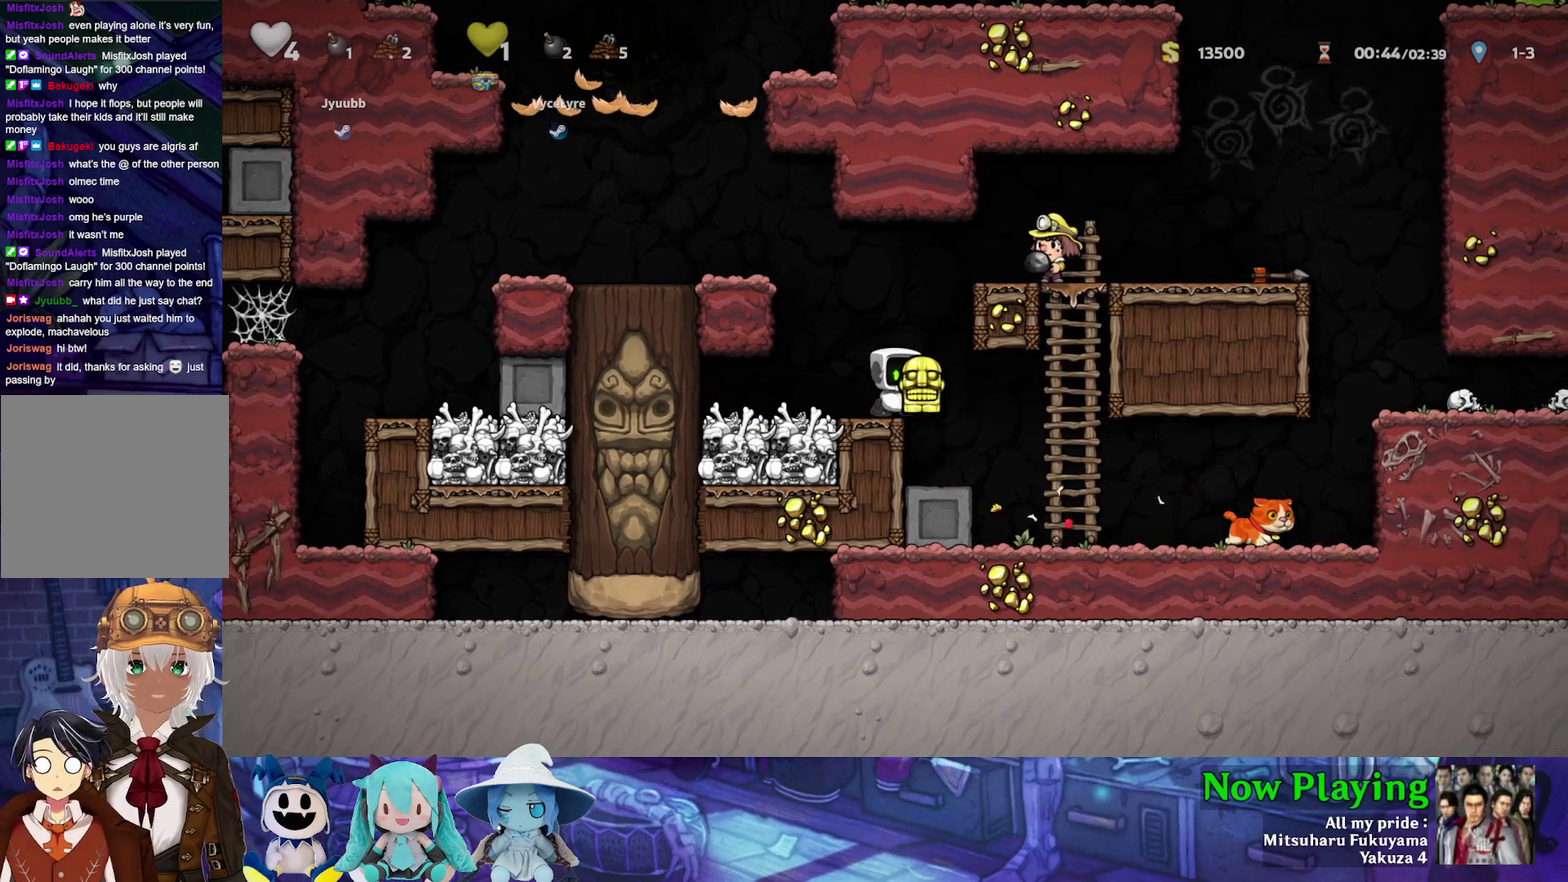
{"dt_ms": 500, "buttons": ["Y", "DPAD_RIGHT"], "left_stick": "center", "right_stick": "center", "events": [[167, "DPAD_RIGHT", "down"], [167, "Y", "down"]]}
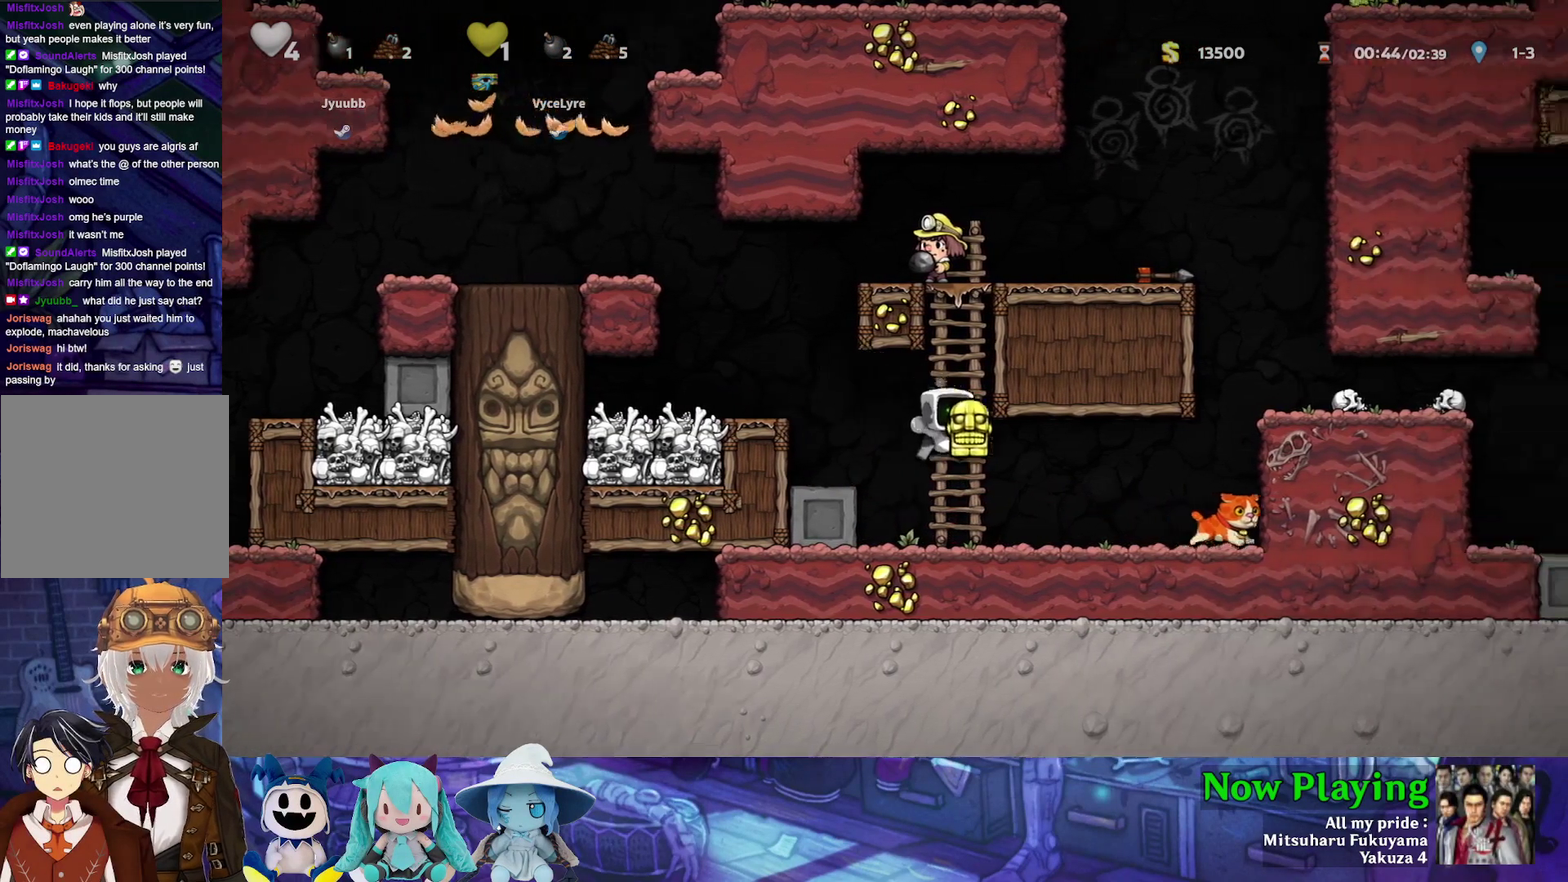
{"dt_ms": 700, "buttons": ["B", "Y", "DPAD_RIGHT"], "left_stick": "center", "right_stick": "center", "events": [[317, "B", "down"], [533, "B", "up"], [650, "B", "down"]]}
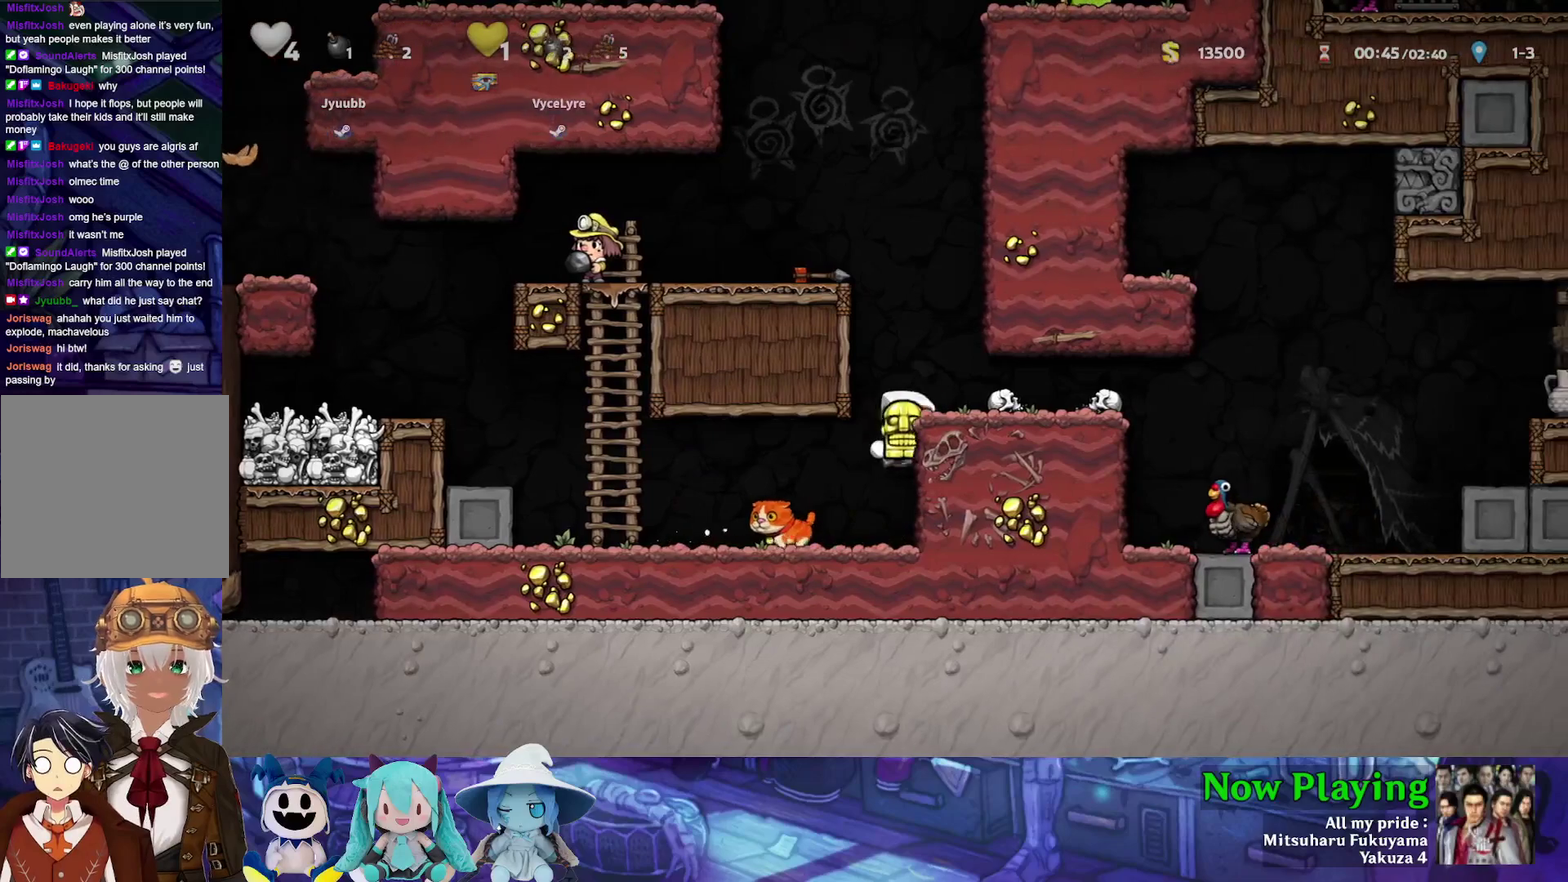
{"dt_ms": 400, "buttons": ["A", "DPAD_RIGHT"], "left_stick": "center", "right_stick": "center", "events": [[83, "B", "up"], [267, "Y", "up"], [400, "A", "down"]]}
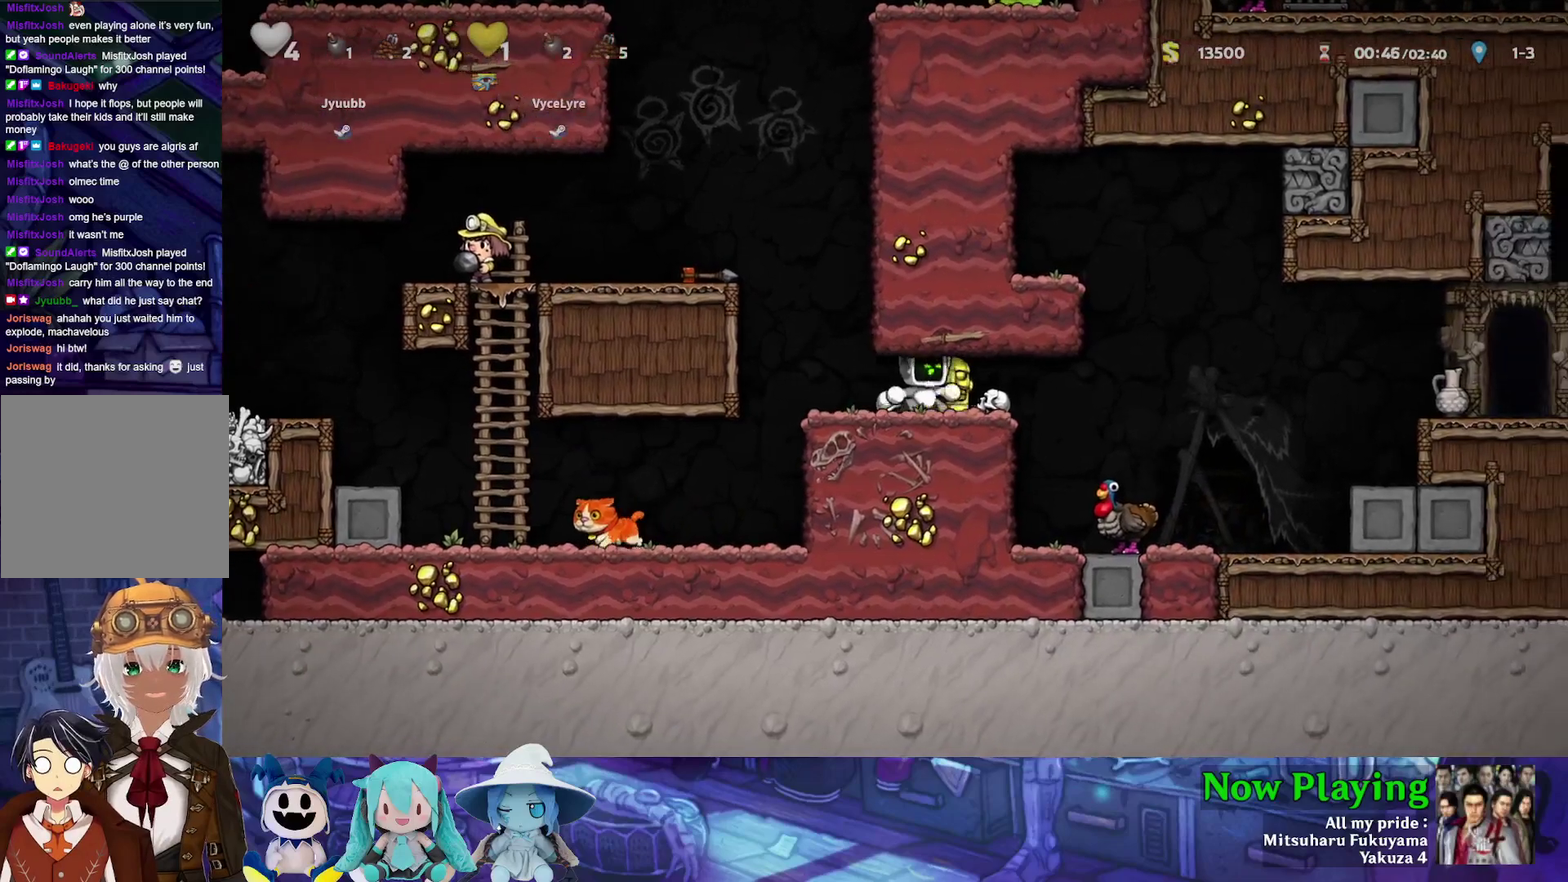
{"dt_ms": 300, "buttons": ["Y", "DPAD_LEFT"], "left_stick": "center", "right_stick": "center", "events": [[100, "DPAD_RIGHT", "up"], [117, "A", "up"], [217, "DPAD_LEFT", "down"], [250, "Y", "down"]]}